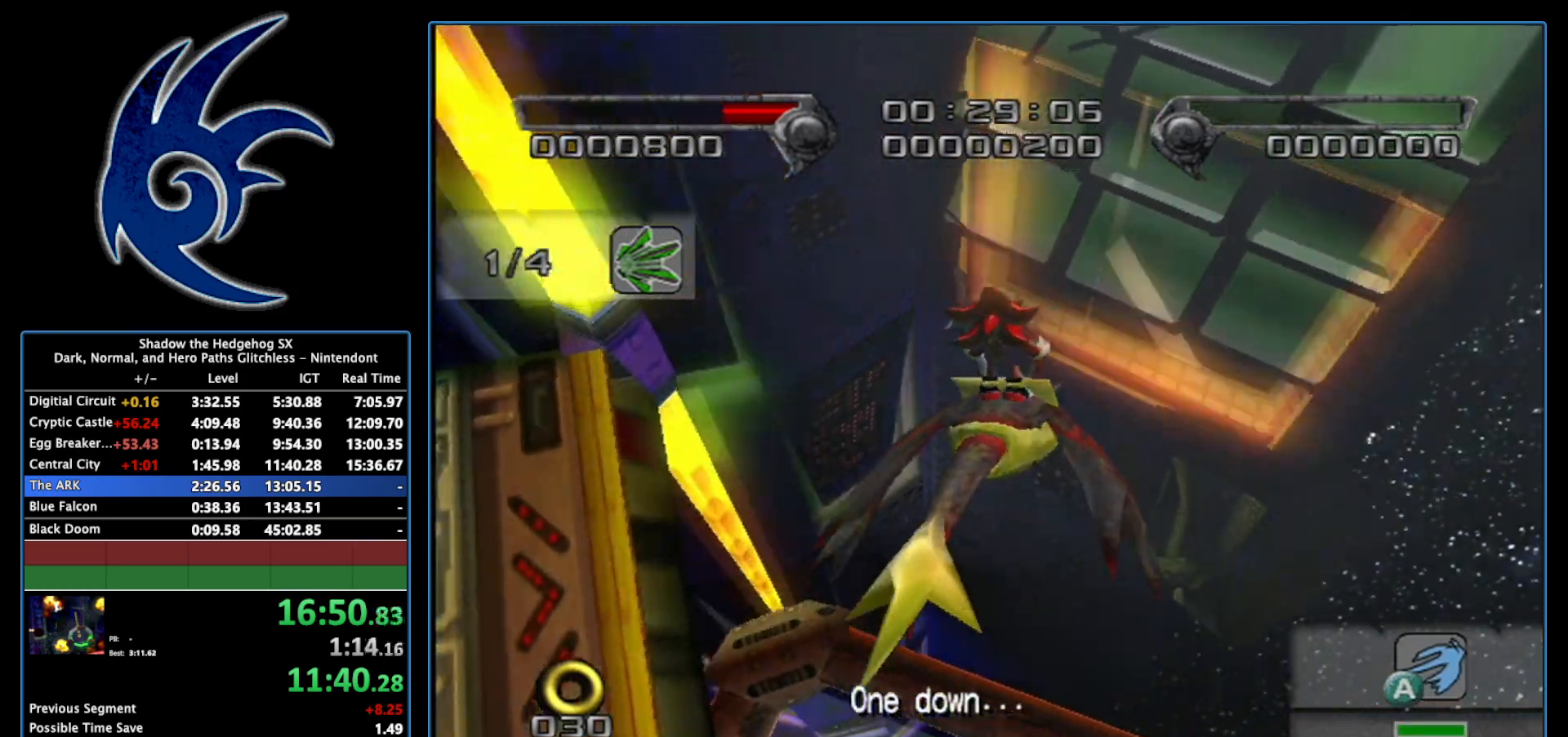
Gameplay with a controller (Nintendo layout); each line is a JSON object with the inputs held at the frame after it. "events" lists button and stick changes between this image and that frame as [ms after this image, input, new state], when the widget could be followed in between. Not read: L3 R3.
{"buttons": ["A"], "left_stick": "down-right", "right_stick": "center", "events": [[17, "A", "up"], [83, "A", "down"], [450, "left_stick", "down-right"]]}
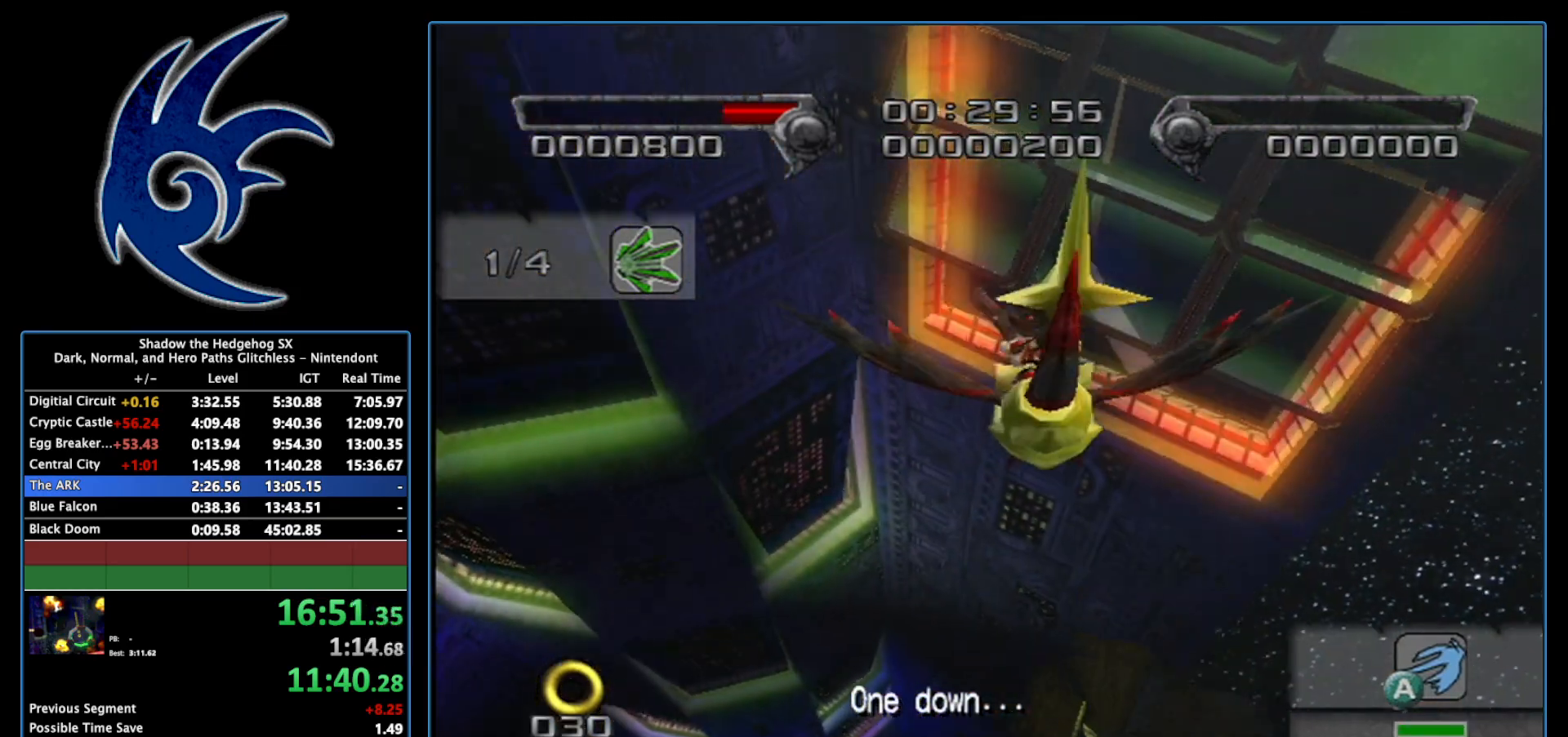
{"buttons": ["A"], "left_stick": "down", "right_stick": "center", "events": [[150, "left_stick", "center"], [467, "left_stick", "down"]]}
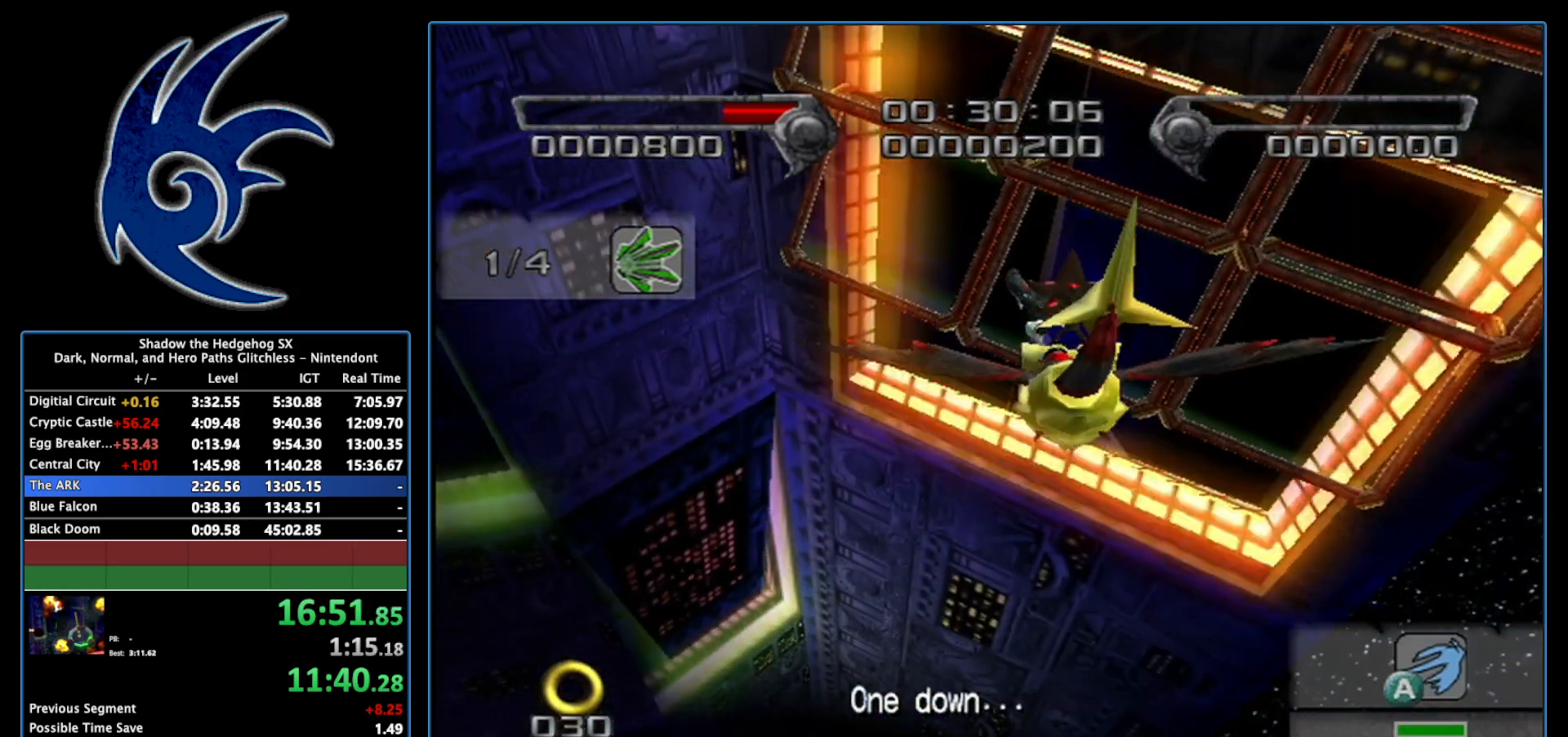
{"buttons": ["A"], "left_stick": "up-right", "right_stick": "center", "events": [[150, "left_stick", "center"], [400, "left_stick", "up-right"]]}
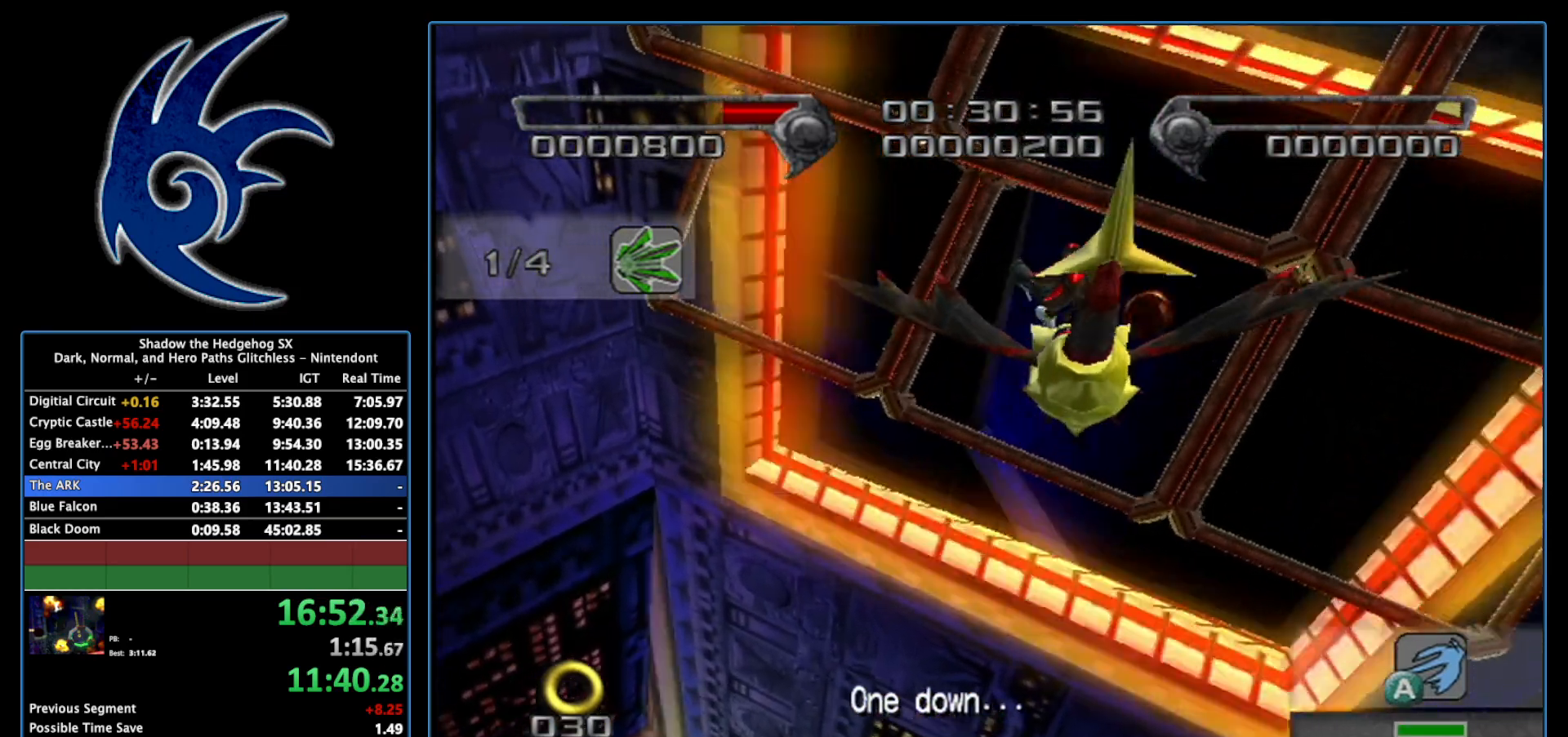
{"buttons": ["A"], "left_stick": "up", "right_stick": "center", "events": [[83, "left_stick", "center"], [367, "left_stick", "up"]]}
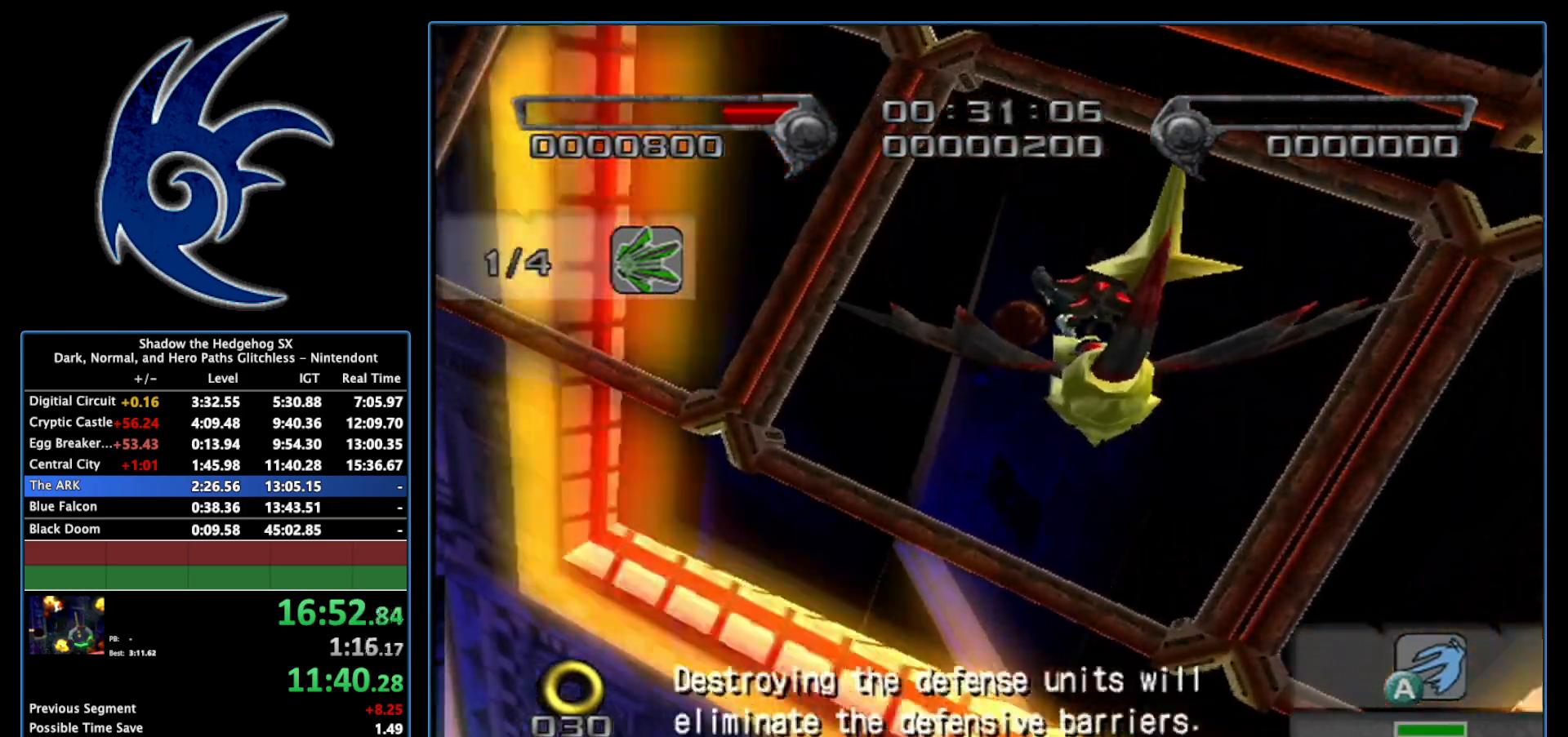
{"buttons": ["A"], "left_stick": "up-left", "right_stick": "center", "events": [[200, "left_stick", "center"], [367, "left_stick", "up-left"]]}
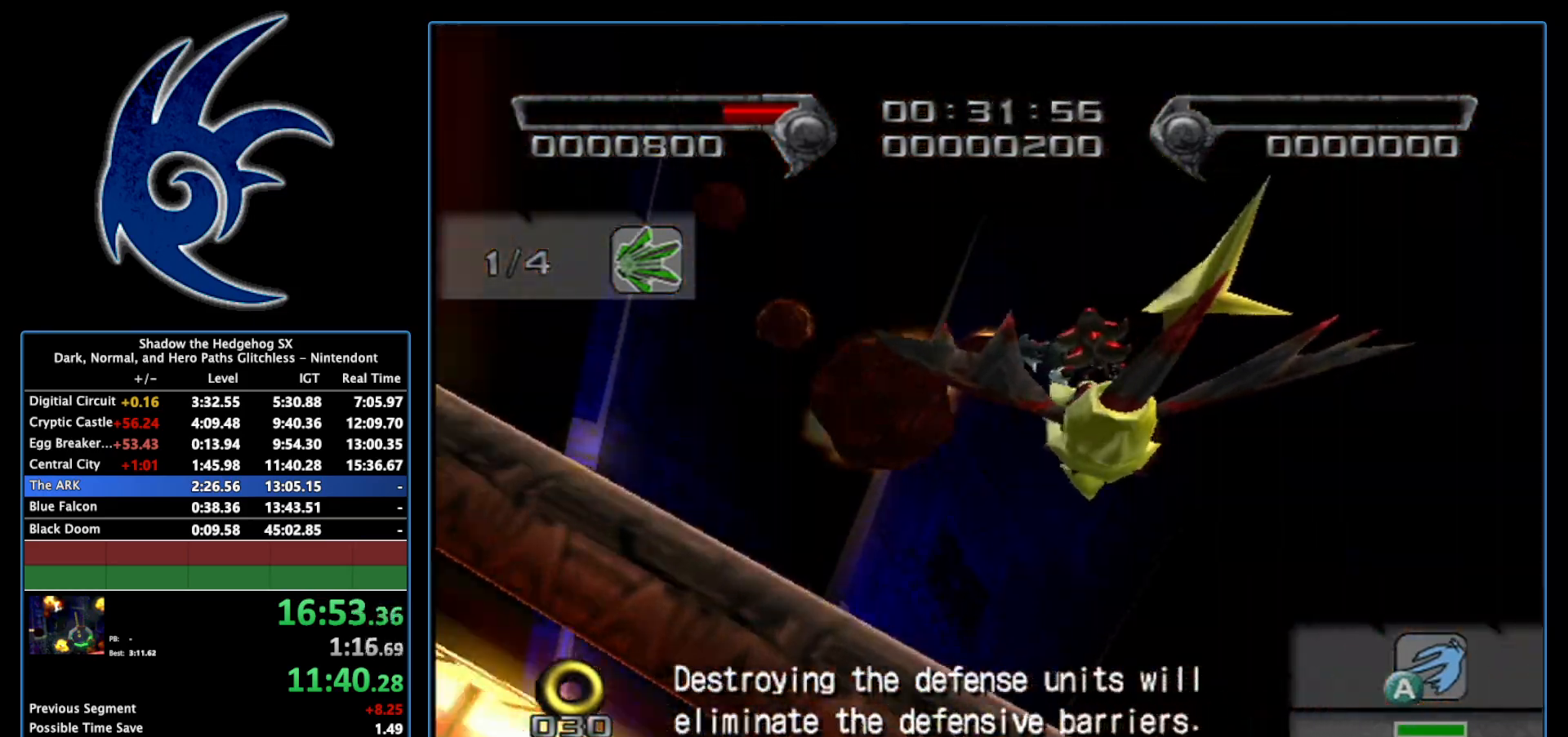
{"buttons": ["A"], "left_stick": "up-left", "right_stick": "center", "events": [[233, "left_stick", "center"], [433, "left_stick", "up-left"]]}
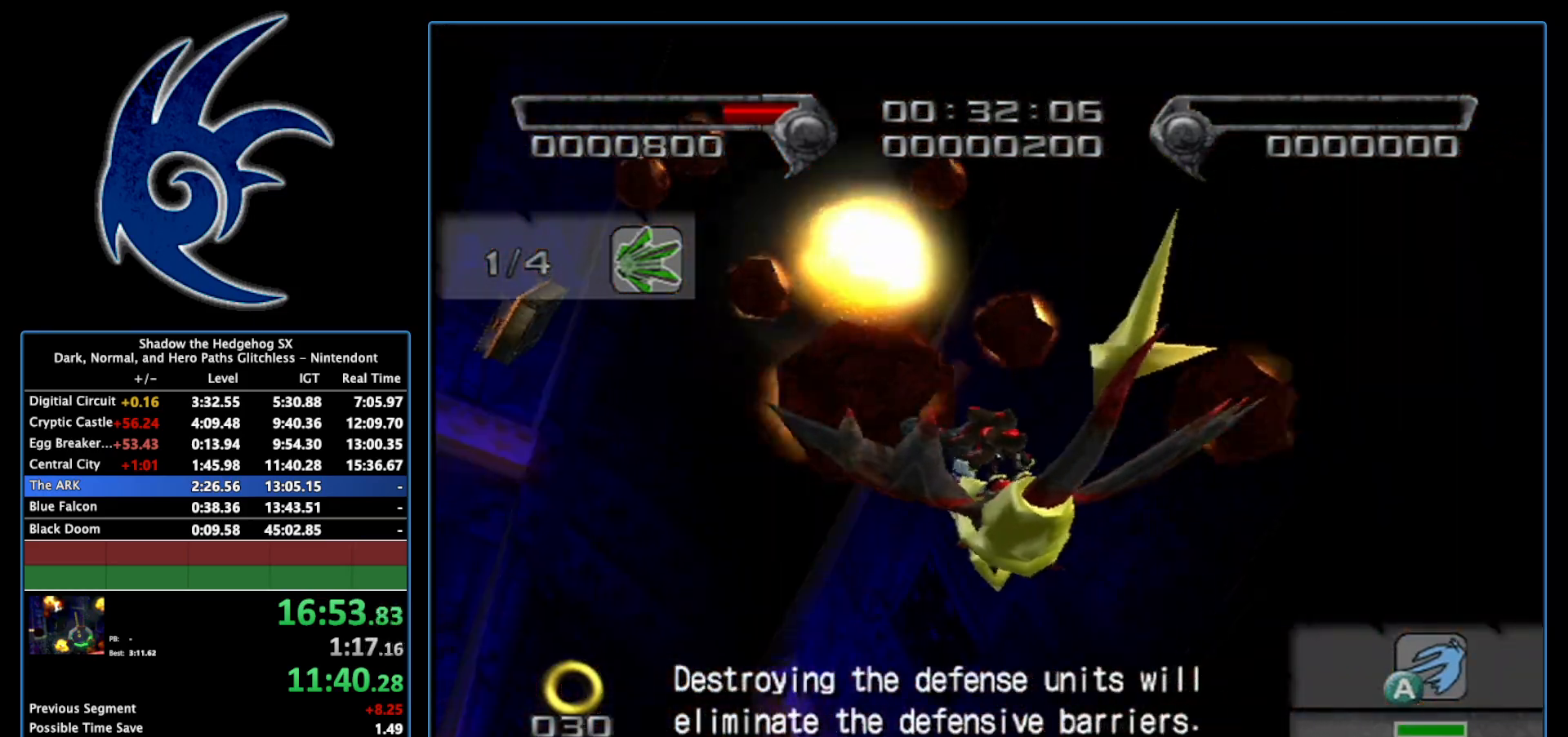
{"buttons": ["A"], "left_stick": "up", "right_stick": "center", "events": [[217, "left_stick", "center"], [450, "left_stick", "up"]]}
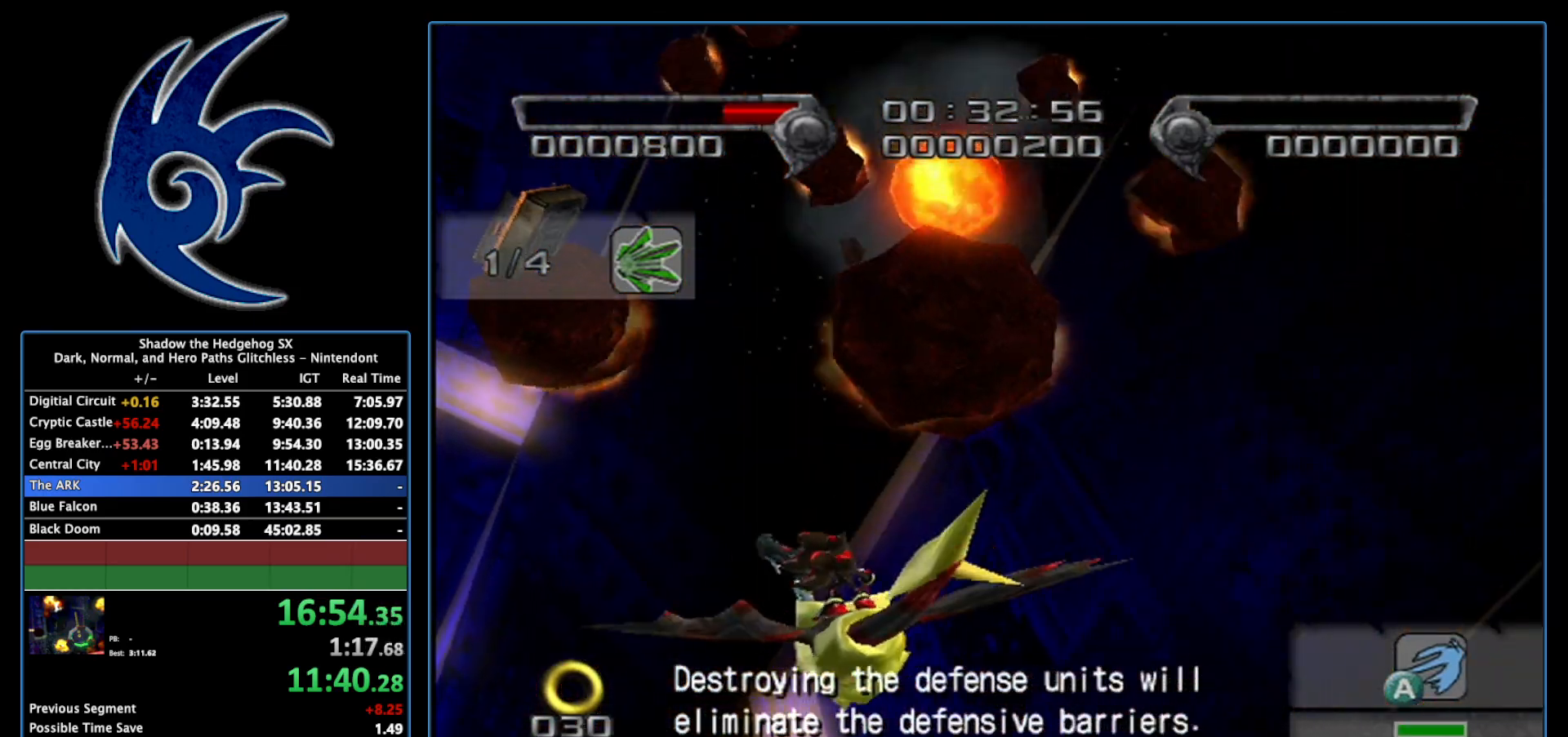
{"buttons": ["A"], "left_stick": "center", "right_stick": "center", "events": [[150, "left_stick", "center"]]}
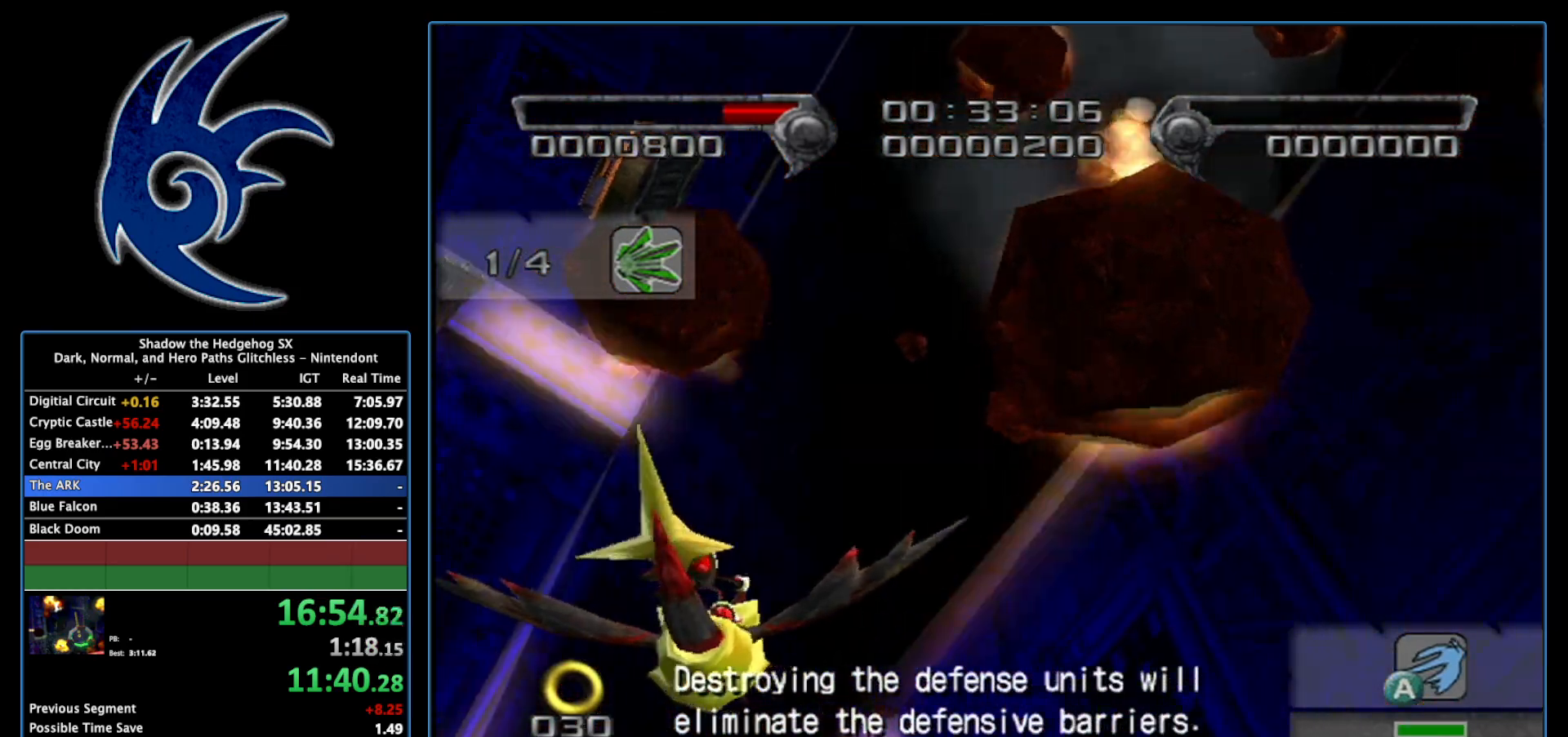
{"buttons": ["A"], "left_stick": "center", "right_stick": "center", "events": [[117, "left_stick", "up"], [367, "left_stick", "center"]]}
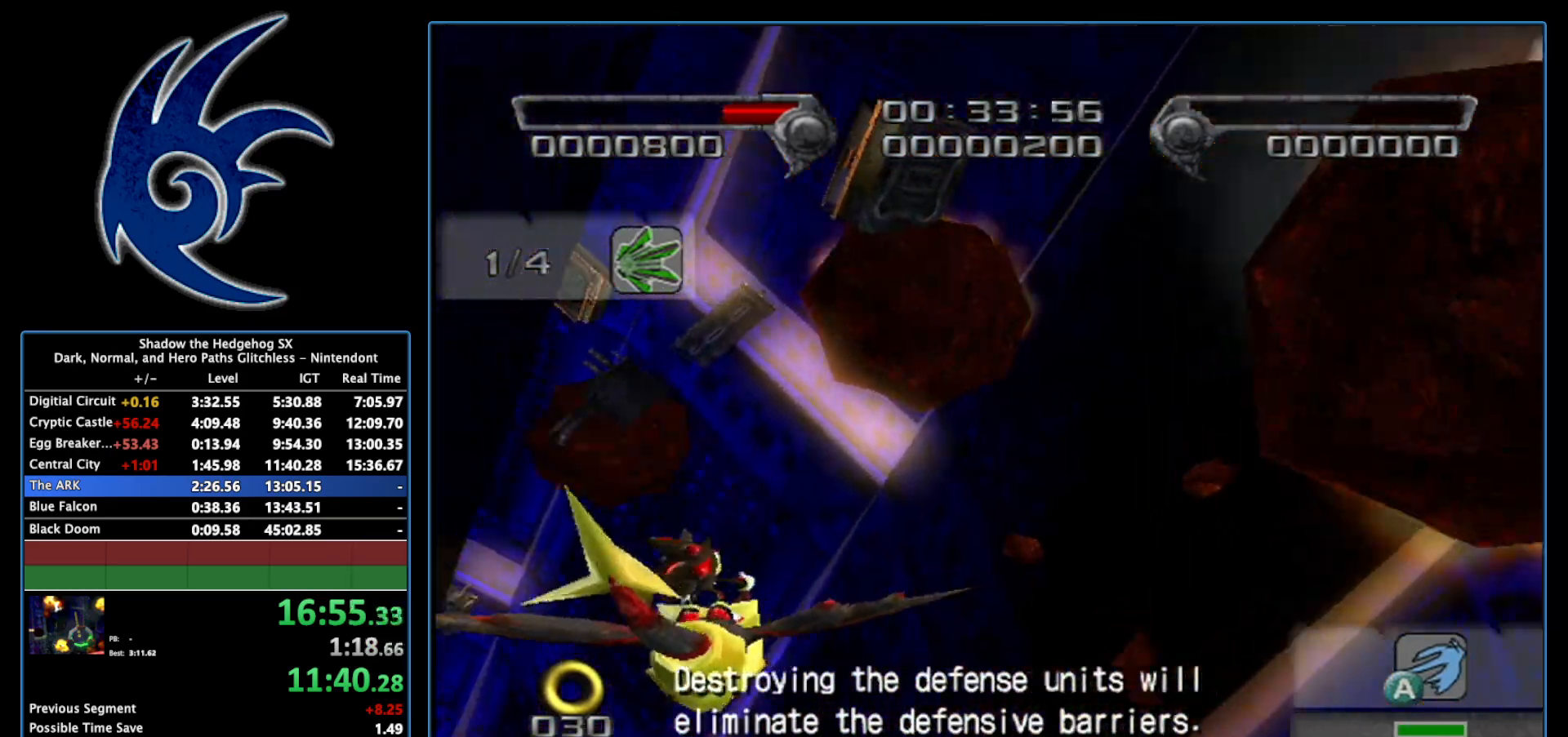
{"buttons": ["A"], "left_stick": "center", "right_stick": "center", "events": [[233, "left_stick", "right"], [400, "left_stick", "center"]]}
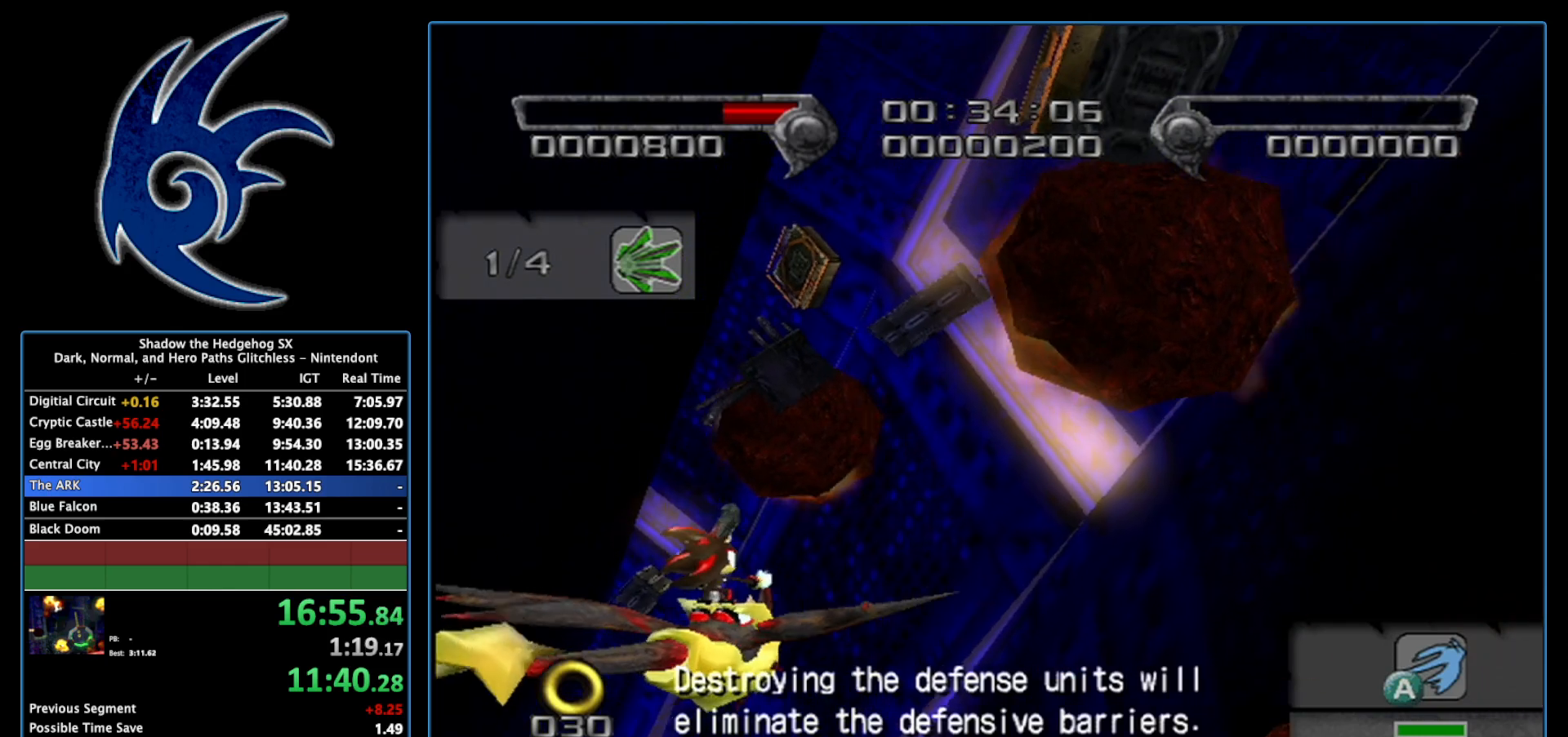
{"buttons": ["A"], "left_stick": "center", "right_stick": "center", "events": []}
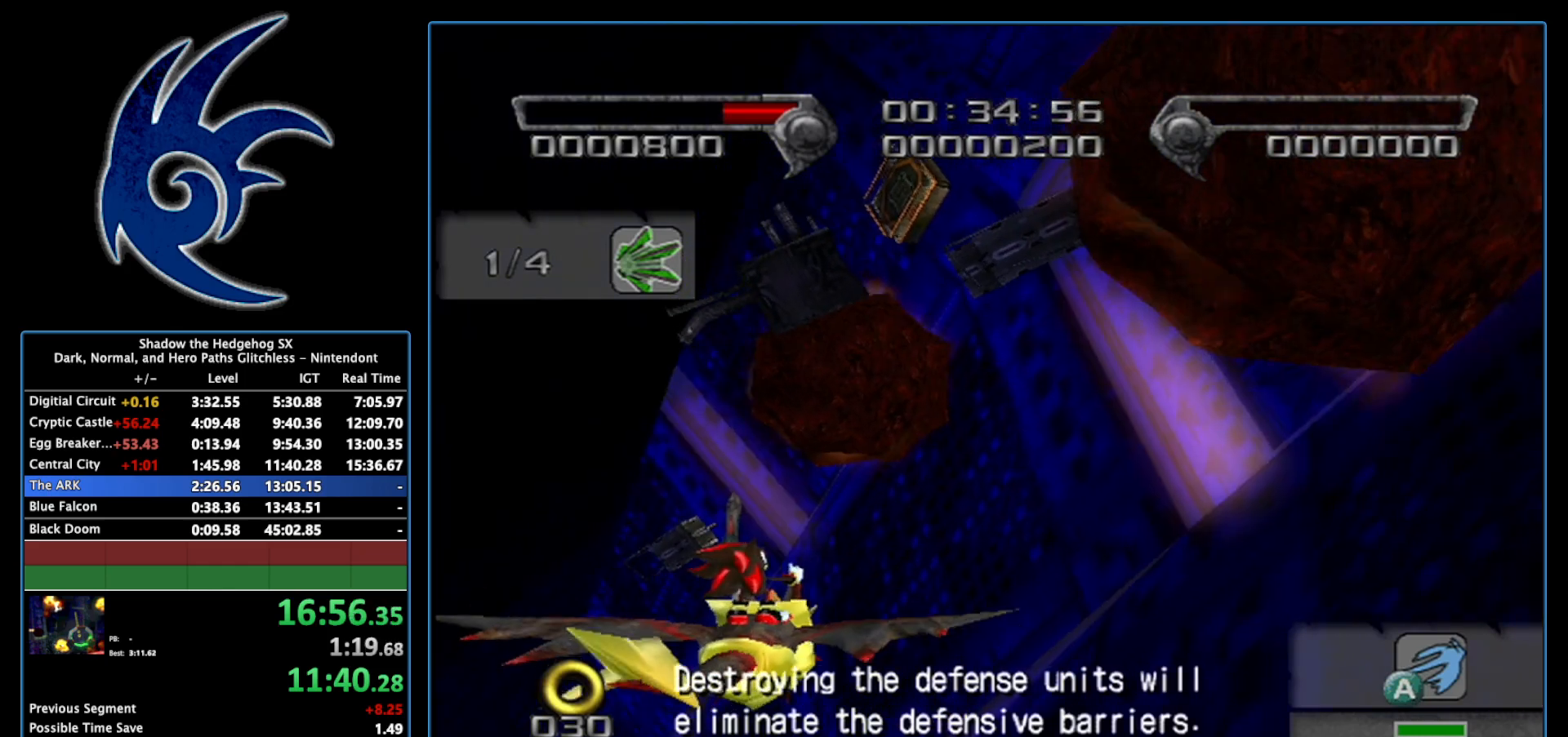
{"buttons": ["A"], "left_stick": "center", "right_stick": "center", "events": [[117, "left_stick", "down"], [267, "left_stick", "center"]]}
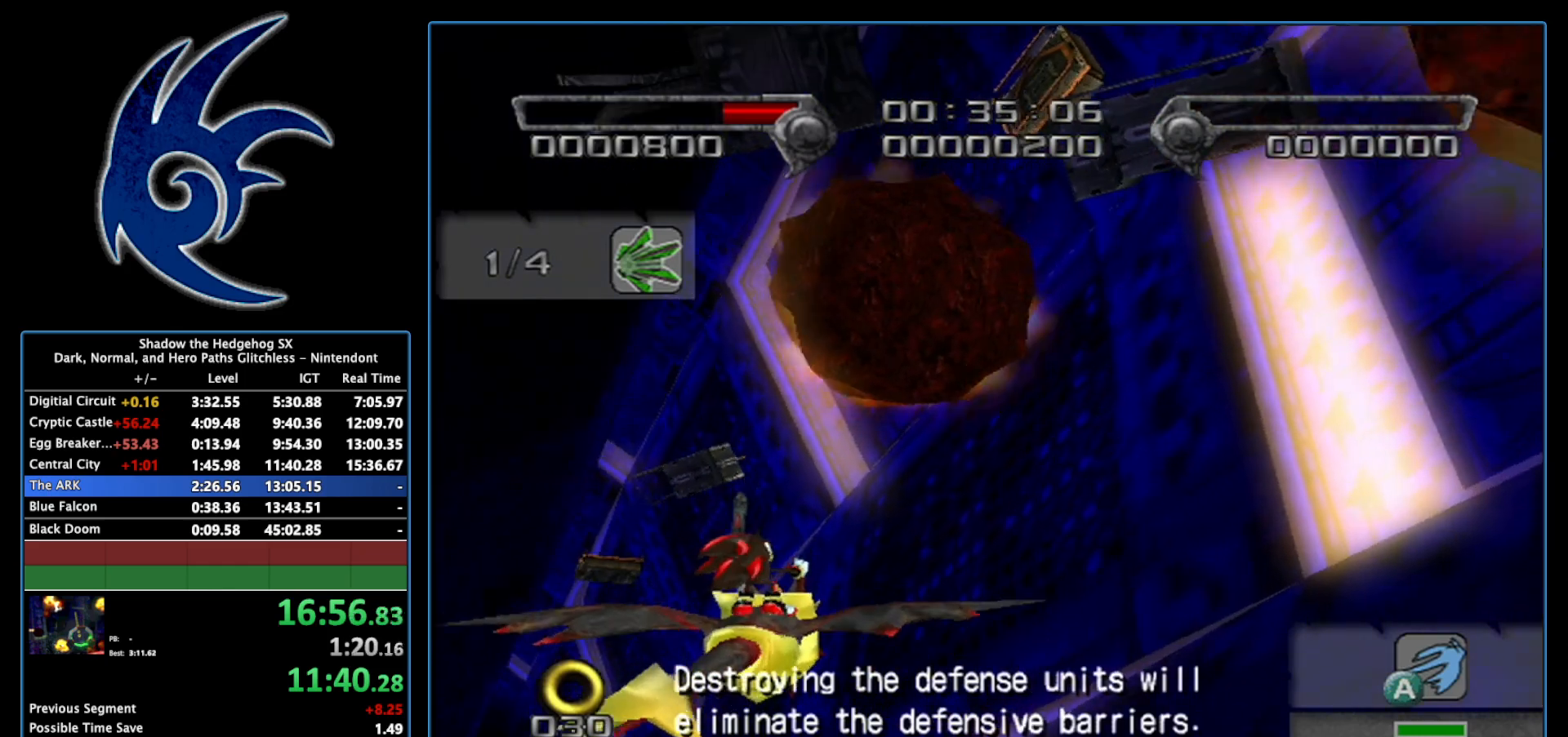
{"buttons": ["A"], "left_stick": "down", "right_stick": "center", "events": [[83, "left_stick", "down"]]}
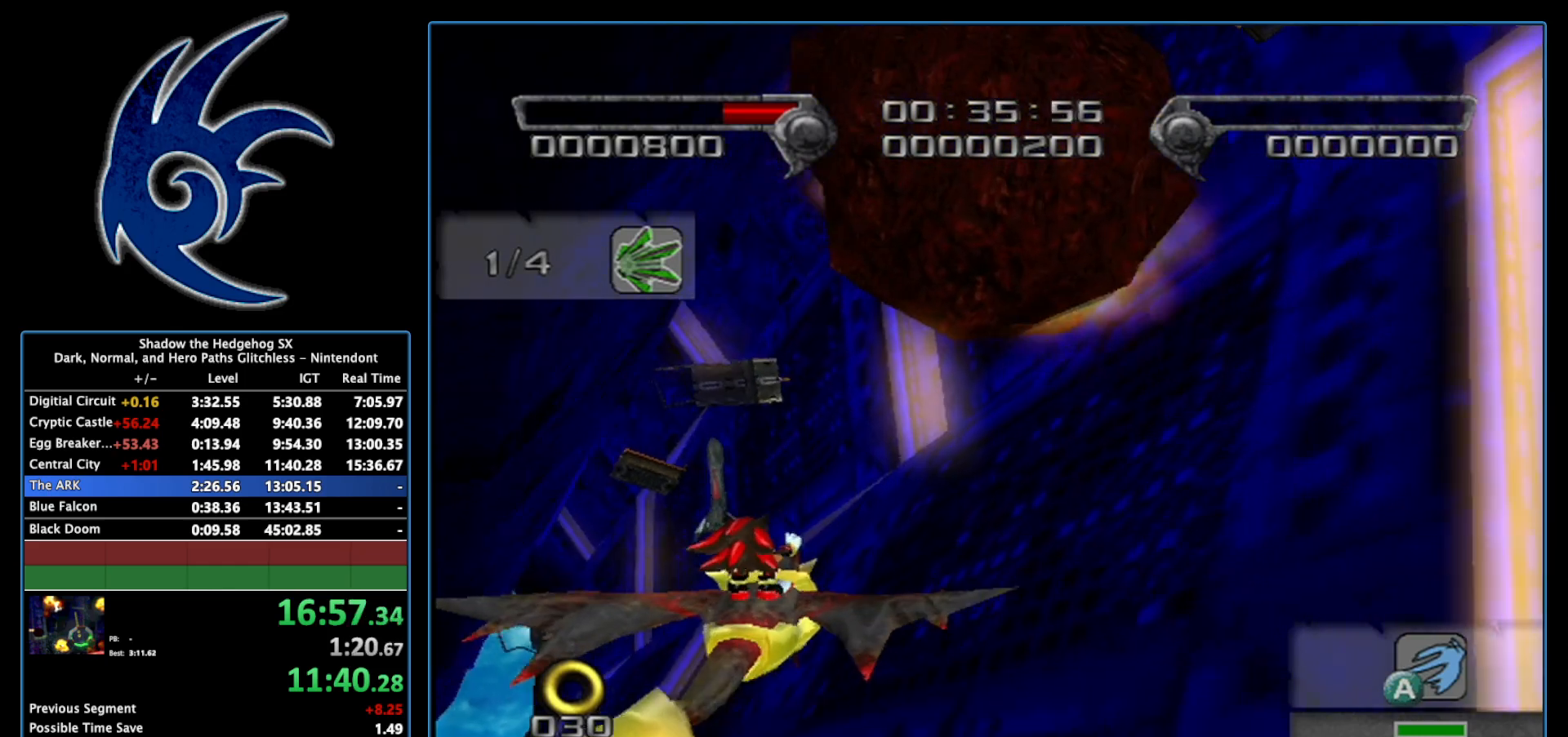
{"buttons": ["A"], "left_stick": "up-right", "right_stick": "center", "events": [[50, "left_stick", "center"], [483, "left_stick", "up-right"]]}
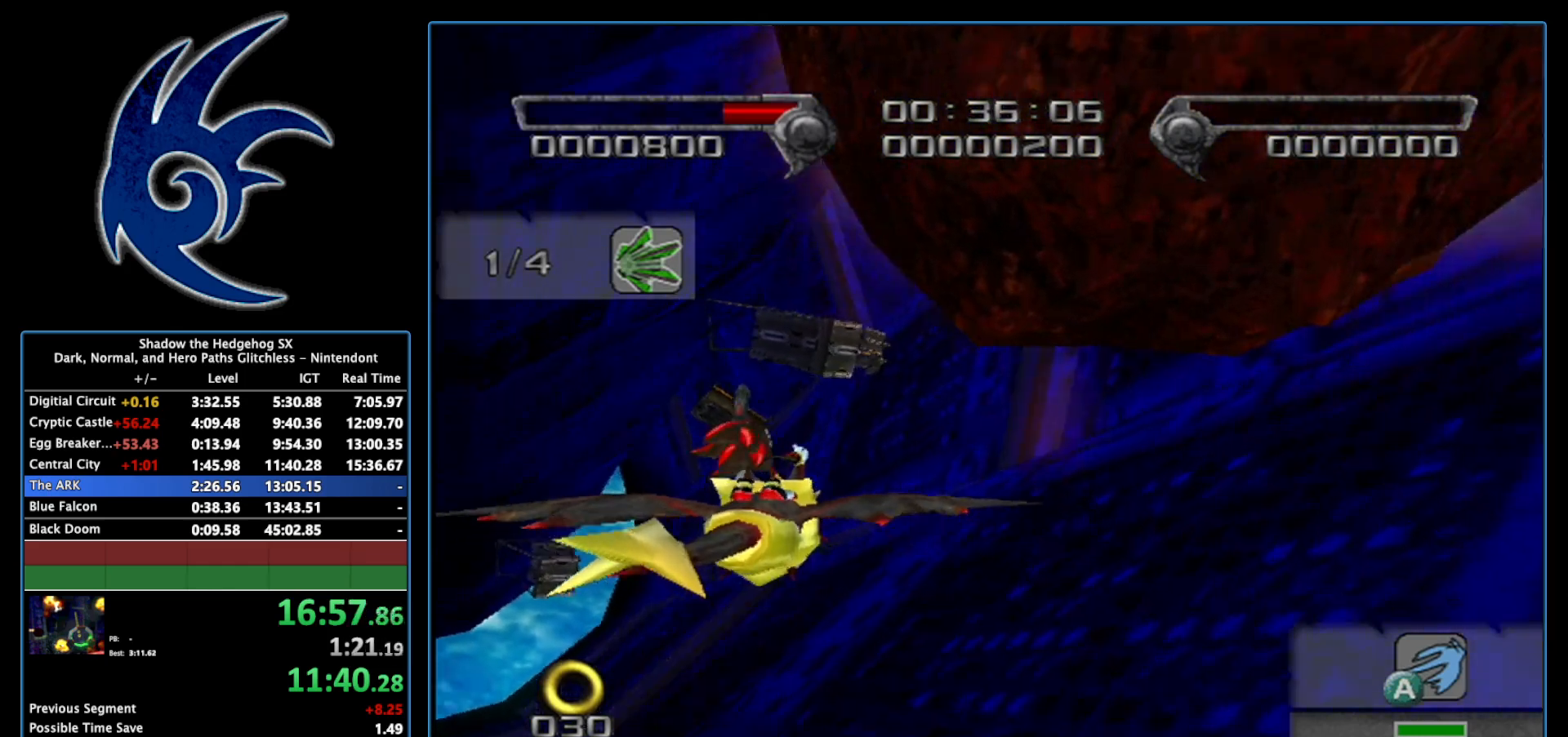
{"buttons": ["A"], "left_stick": "down-right", "right_stick": "center", "events": [[217, "left_stick", "center"], [433, "left_stick", "down-right"]]}
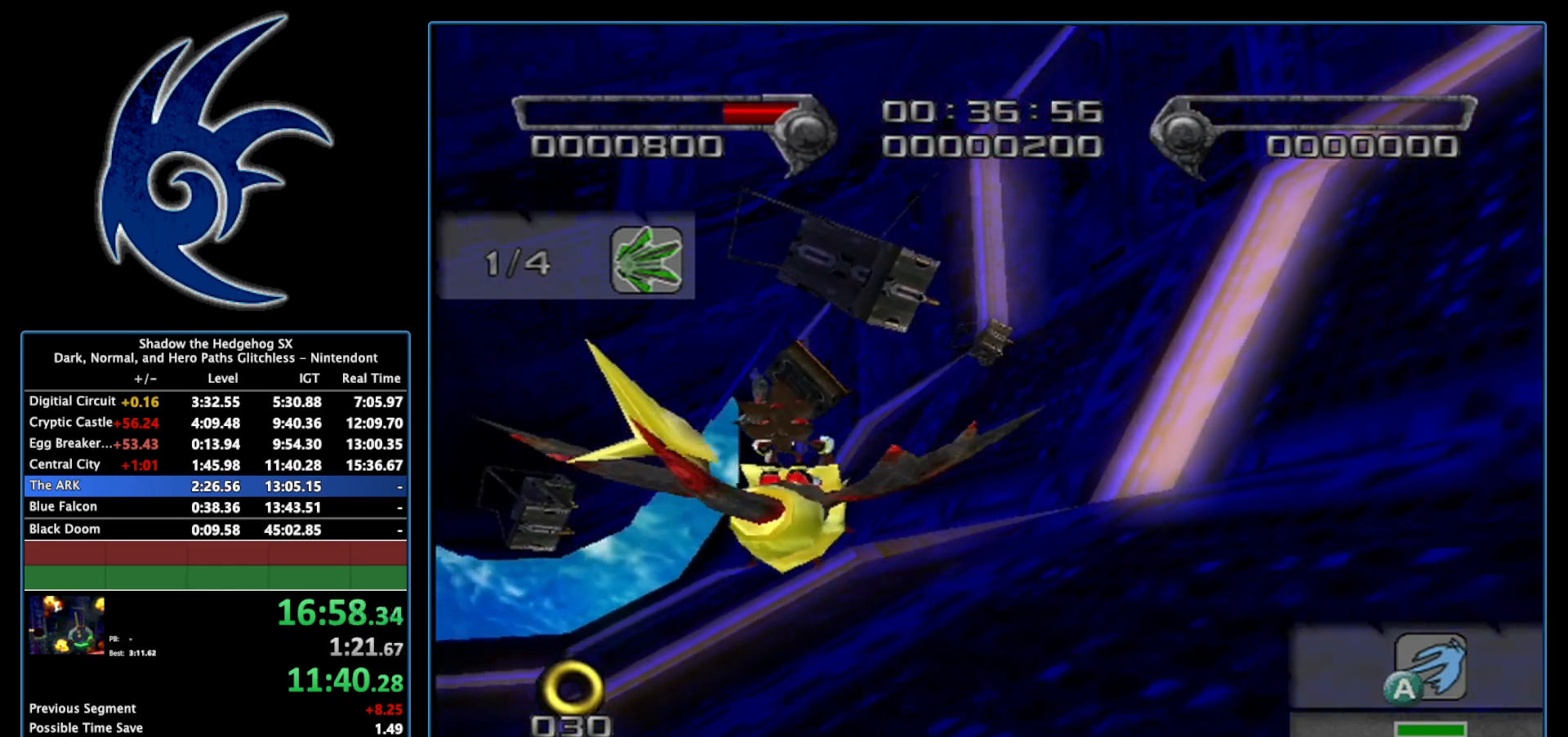
{"buttons": ["A"], "left_stick": "center", "right_stick": "center", "events": [[183, "left_stick", "center"]]}
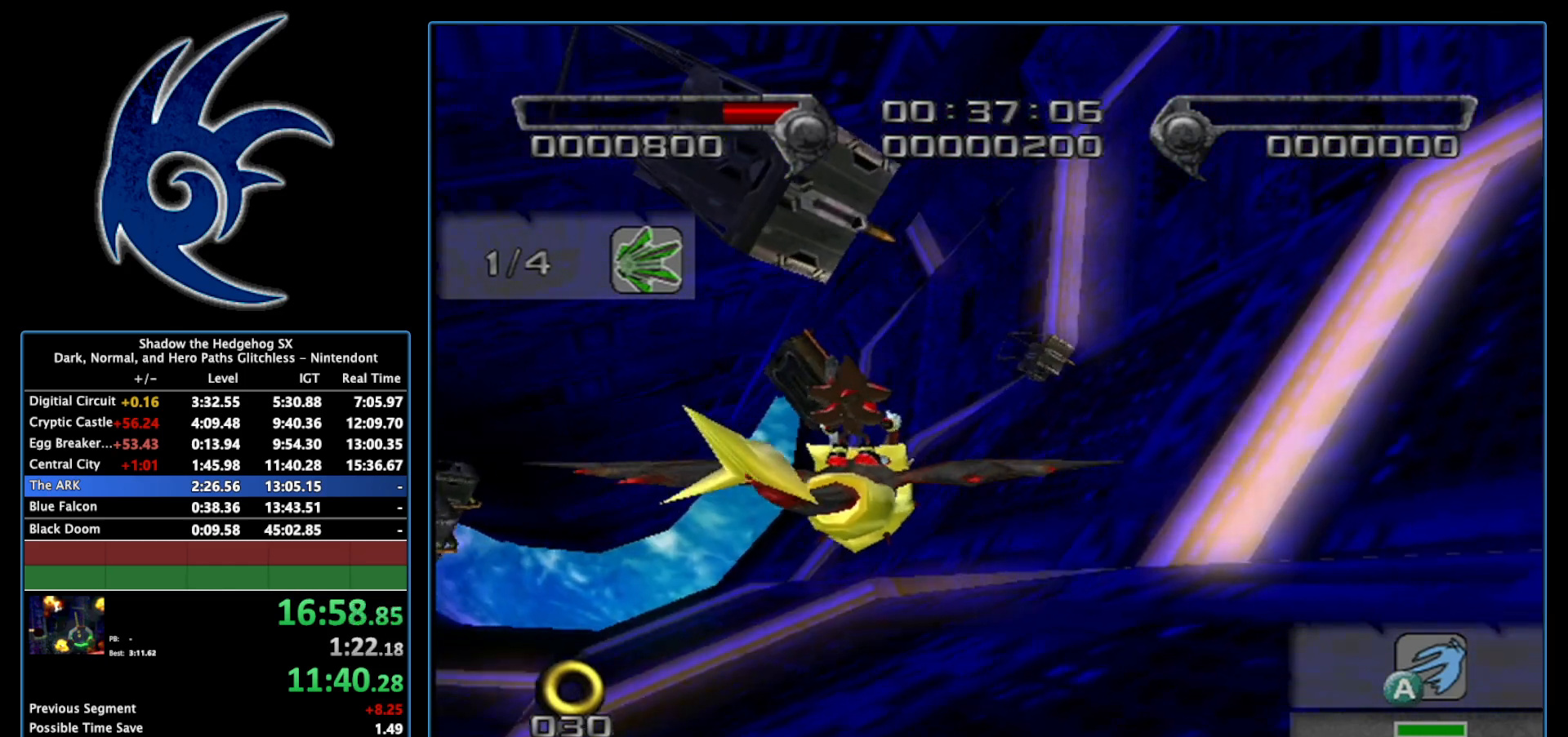
{"buttons": ["A"], "left_stick": "center", "right_stick": "center", "events": [[267, "left_stick", "right"], [450, "left_stick", "center"]]}
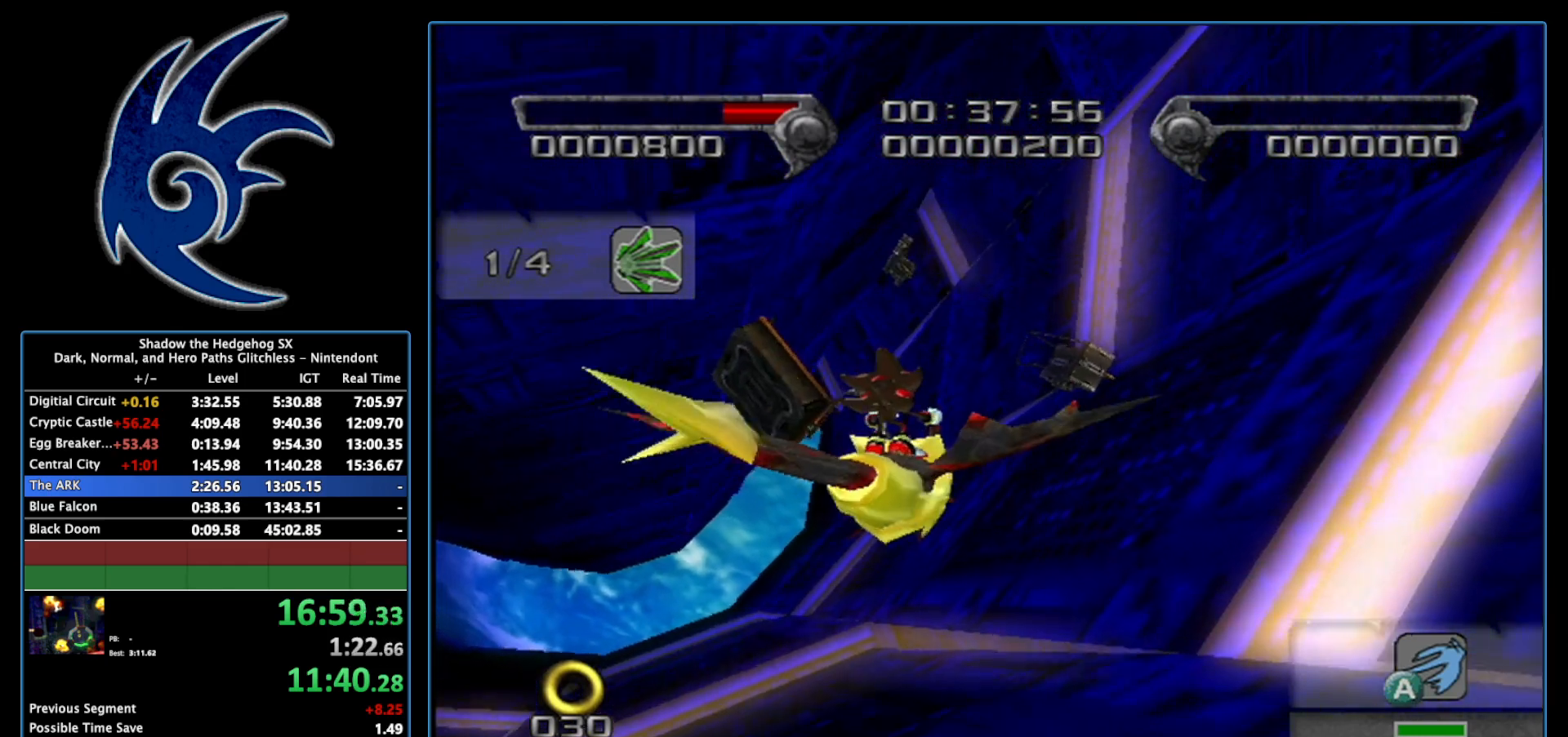
{"buttons": ["A"], "left_stick": "center", "right_stick": "center", "events": [[233, "left_stick", "down"], [400, "left_stick", "center"]]}
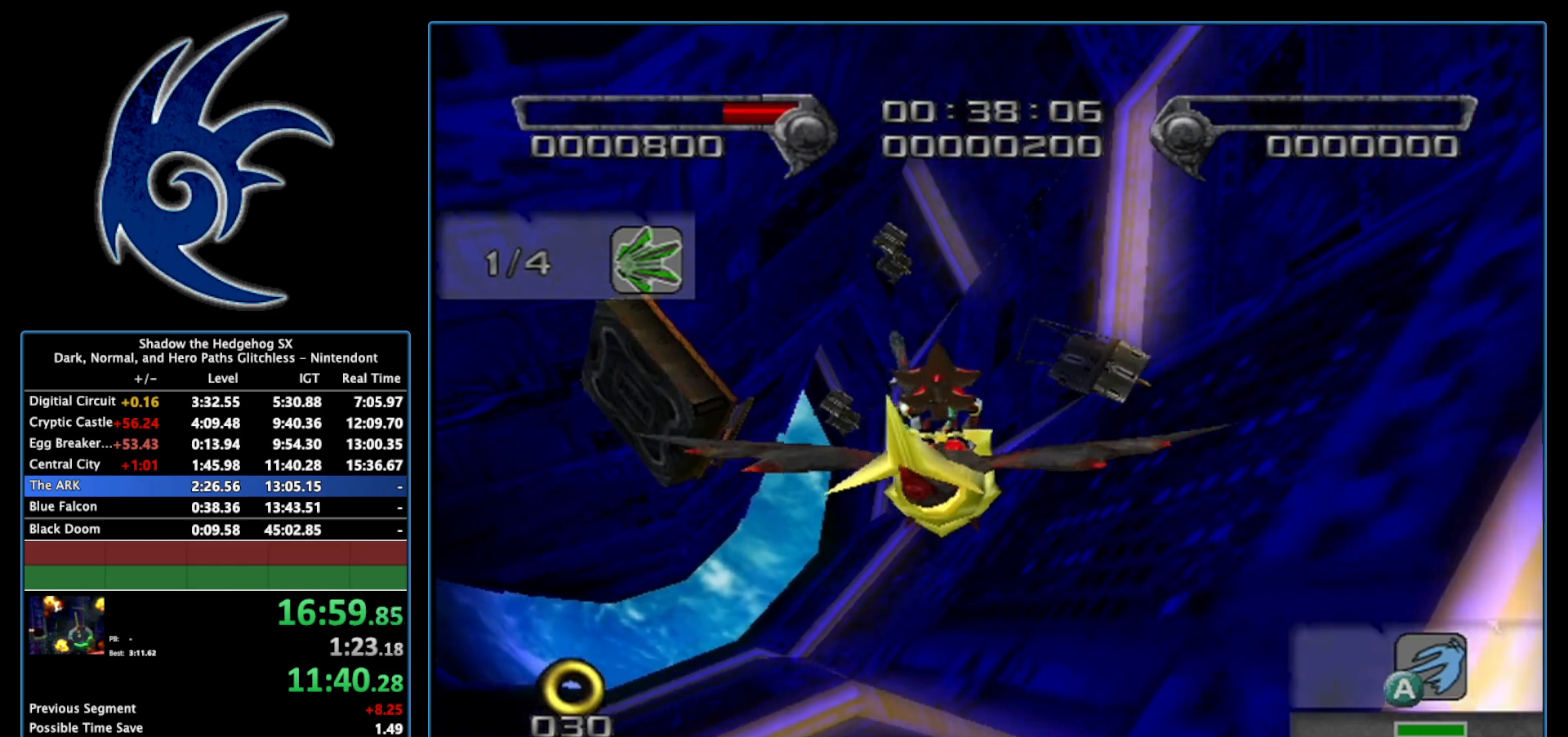
{"buttons": ["A"], "left_stick": "center", "right_stick": "center", "events": [[233, "left_stick", "right"], [400, "left_stick", "center"]]}
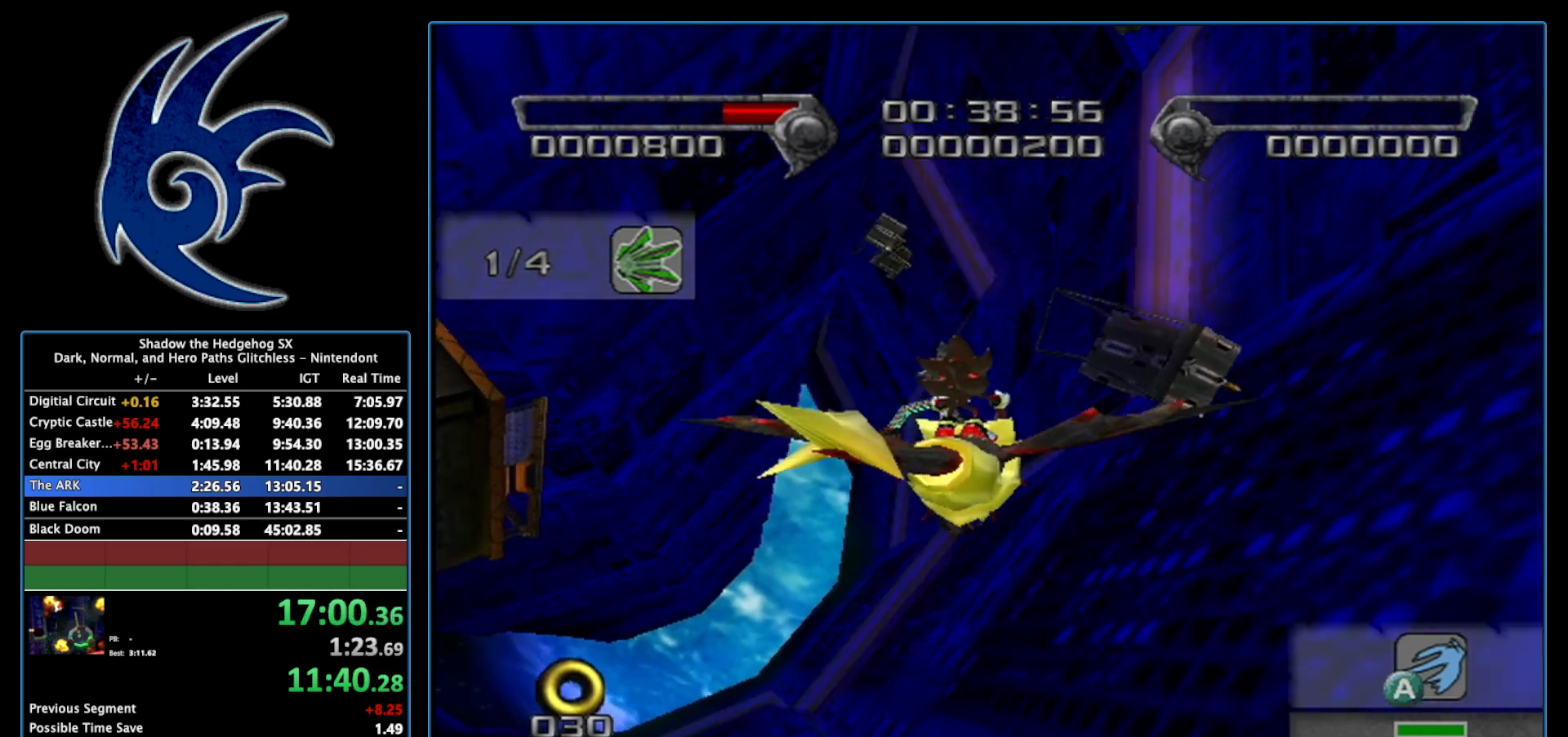
{"buttons": ["A"], "left_stick": "center", "right_stick": "center", "events": [[183, "left_stick", "down-left"], [333, "left_stick", "center"]]}
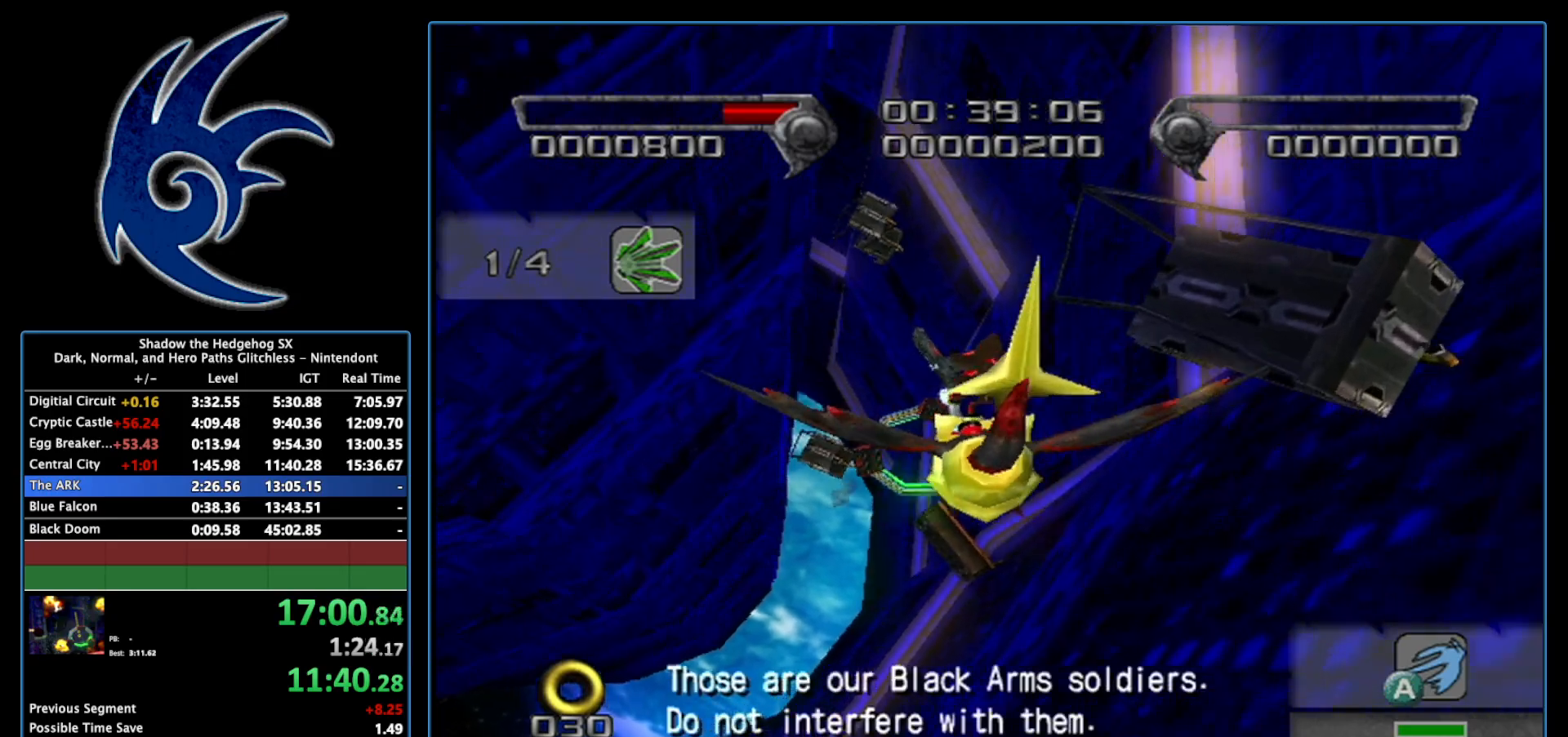
{"buttons": ["A"], "left_stick": "center", "right_stick": "center", "events": [[117, "left_stick", "down"], [267, "left_stick", "center"]]}
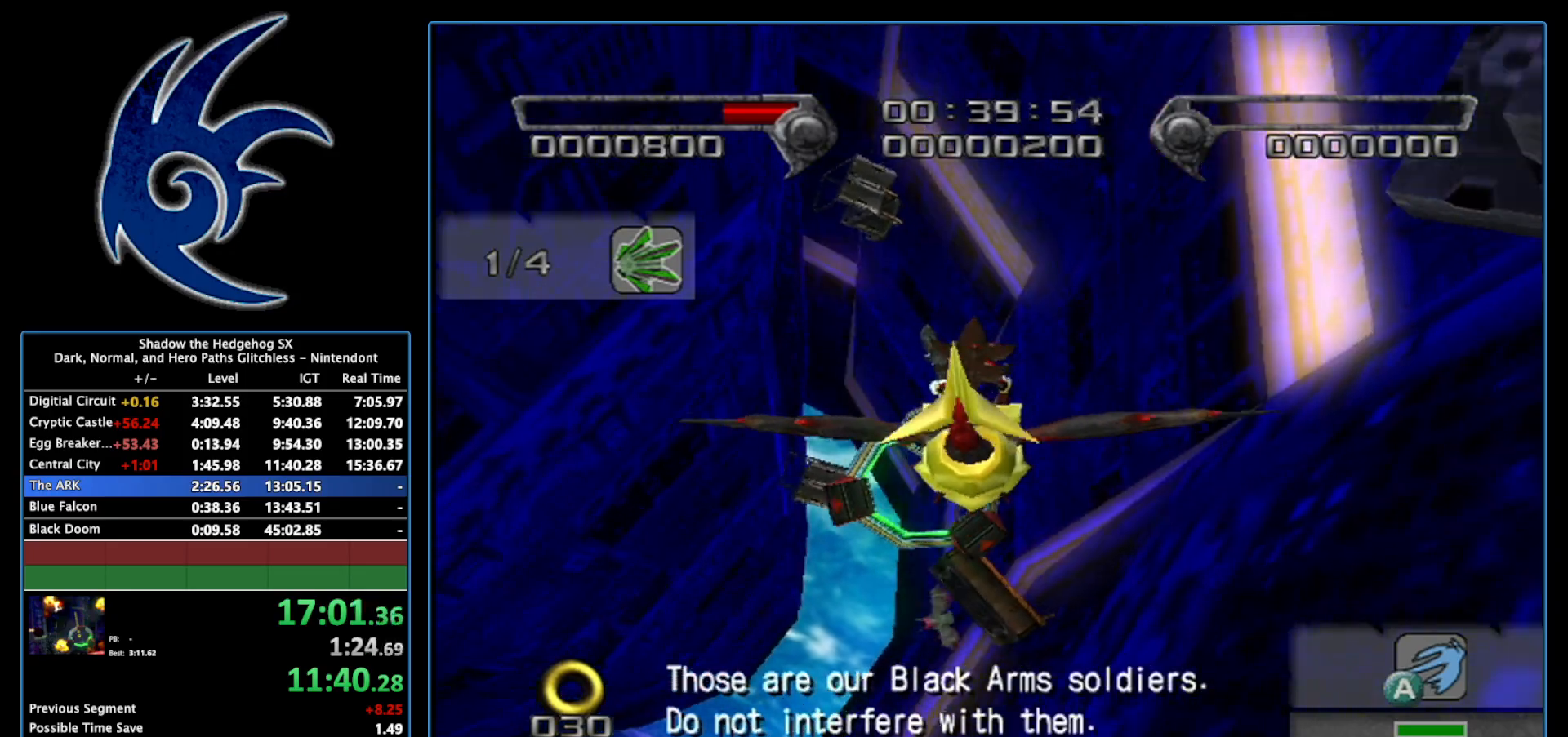
{"buttons": ["A"], "left_stick": "center", "right_stick": "center", "events": []}
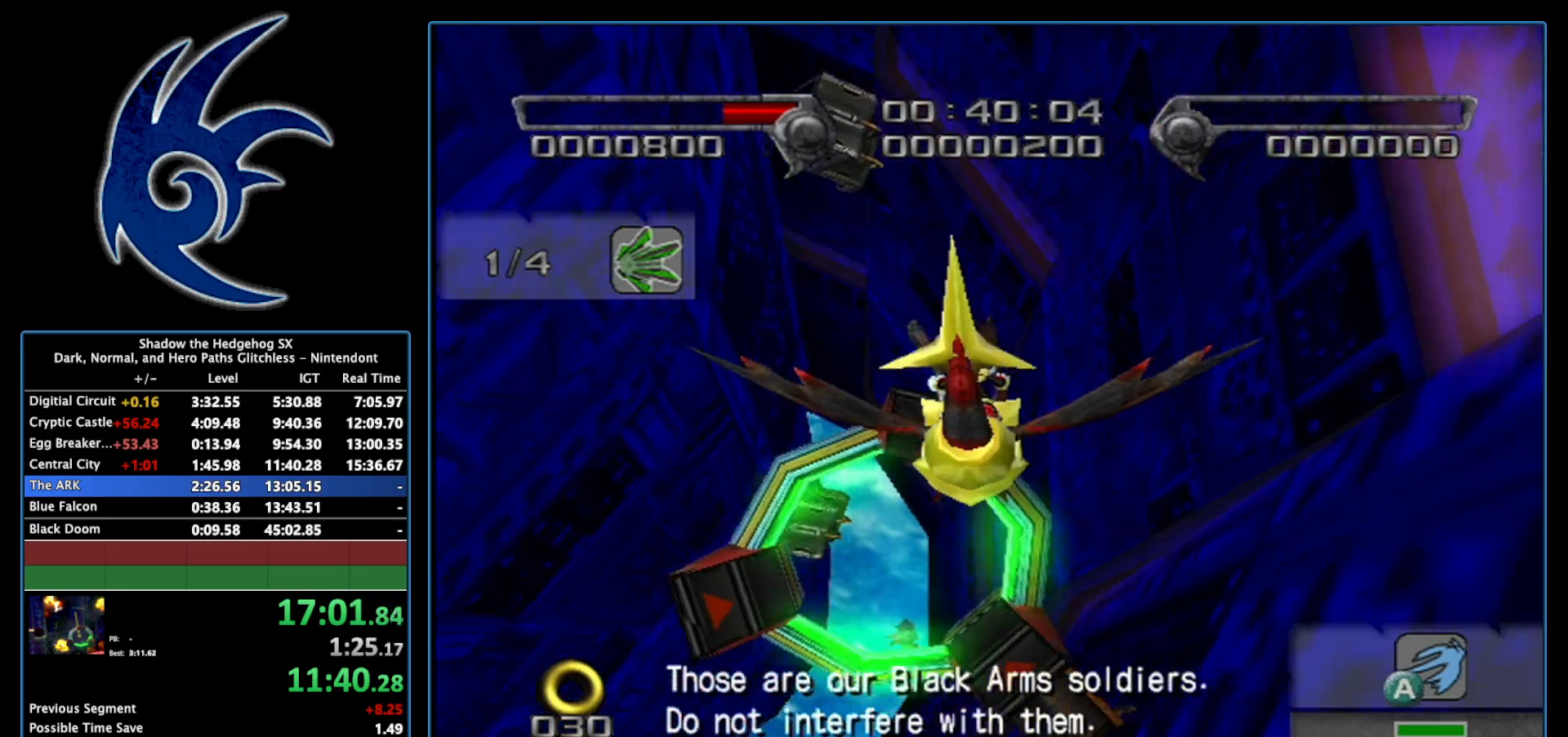
{"buttons": ["A"], "left_stick": "right", "right_stick": "center", "events": [[17, "left_stick", "right"], [150, "left_stick", "center"], [433, "left_stick", "right"]]}
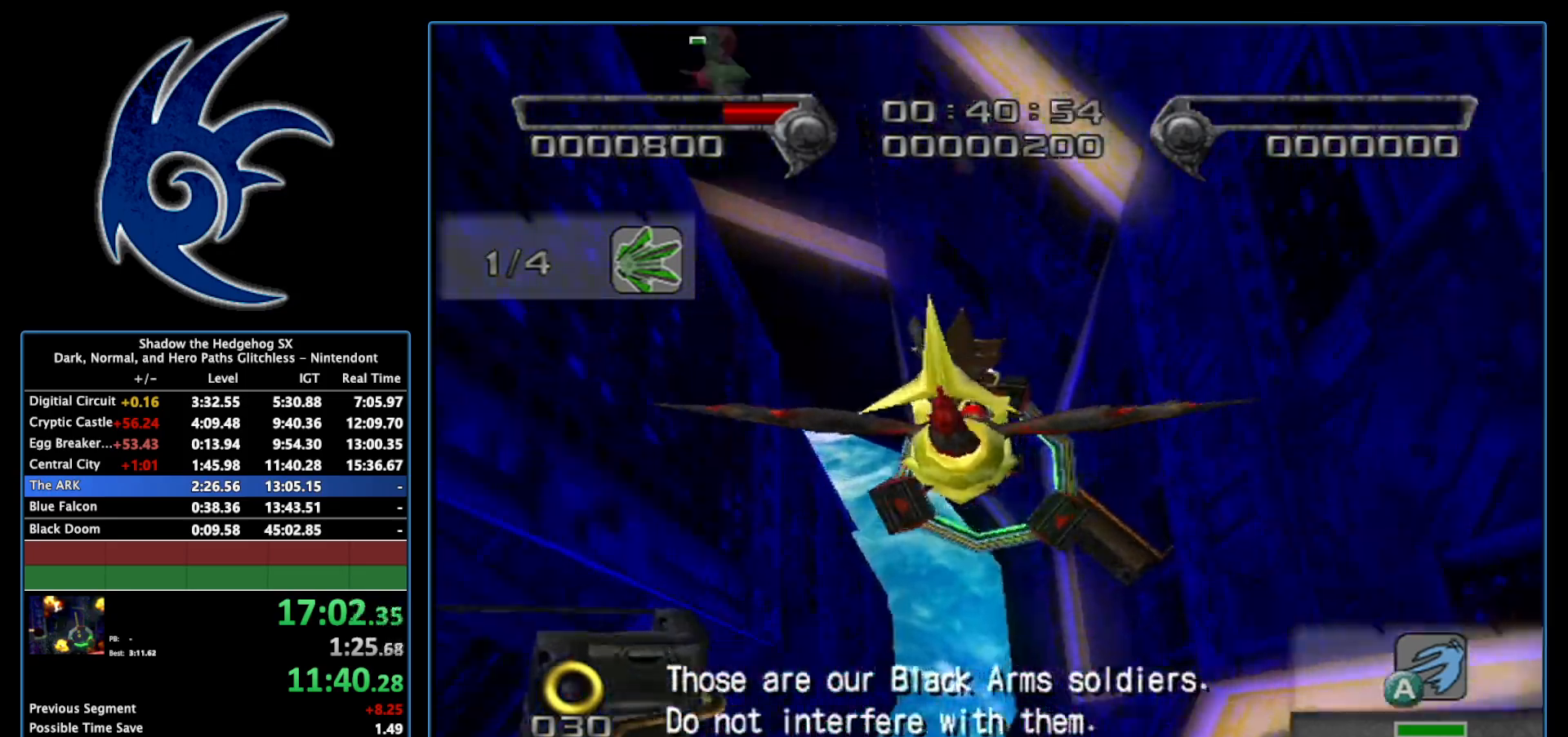
{"buttons": ["A"], "left_stick": "right", "right_stick": "center", "events": []}
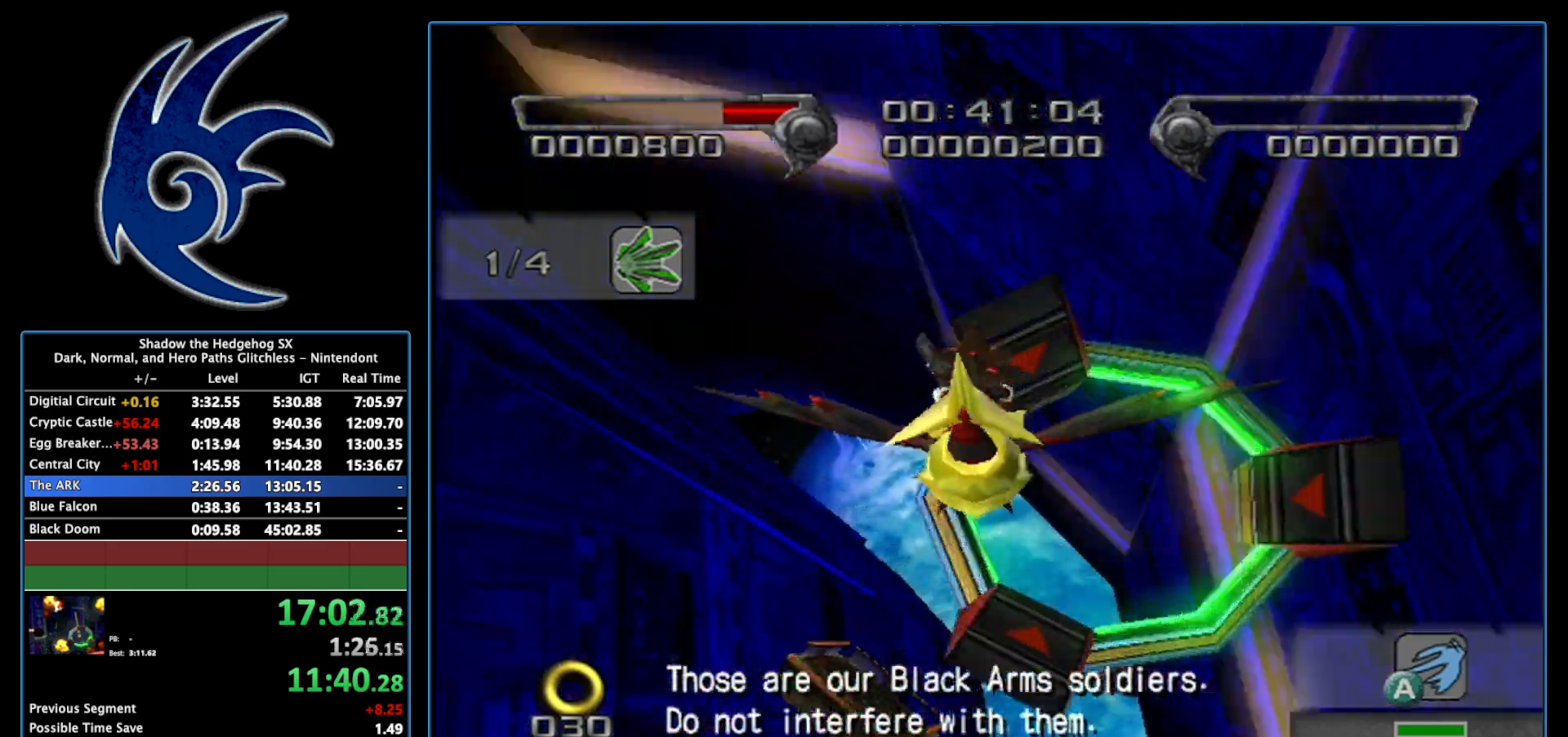
{"buttons": ["A"], "left_stick": "center", "right_stick": "center", "events": [[217, "left_stick", "center"]]}
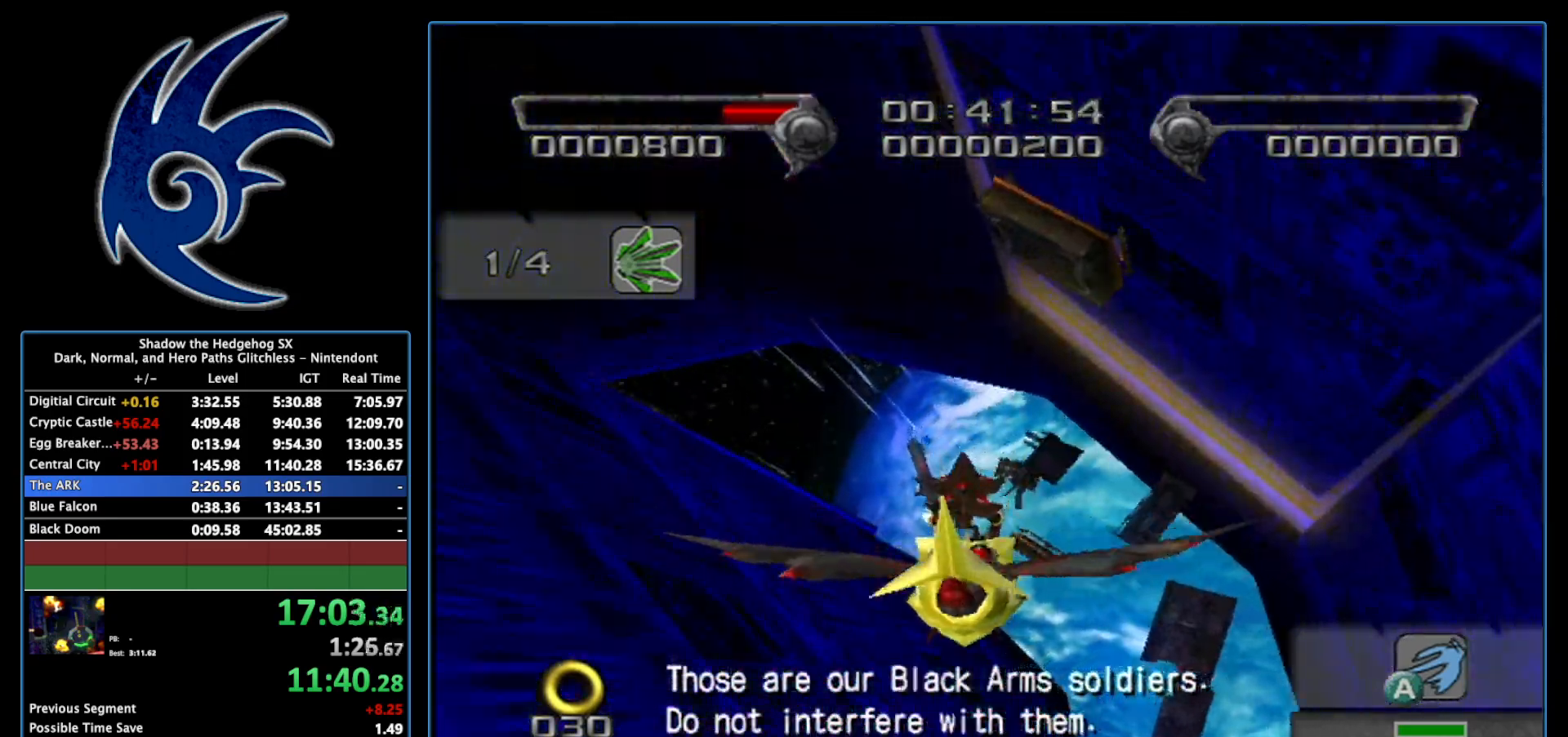
{"buttons": ["A"], "left_stick": "center", "right_stick": "center", "events": [[267, "left_stick", "down"], [467, "left_stick", "center"]]}
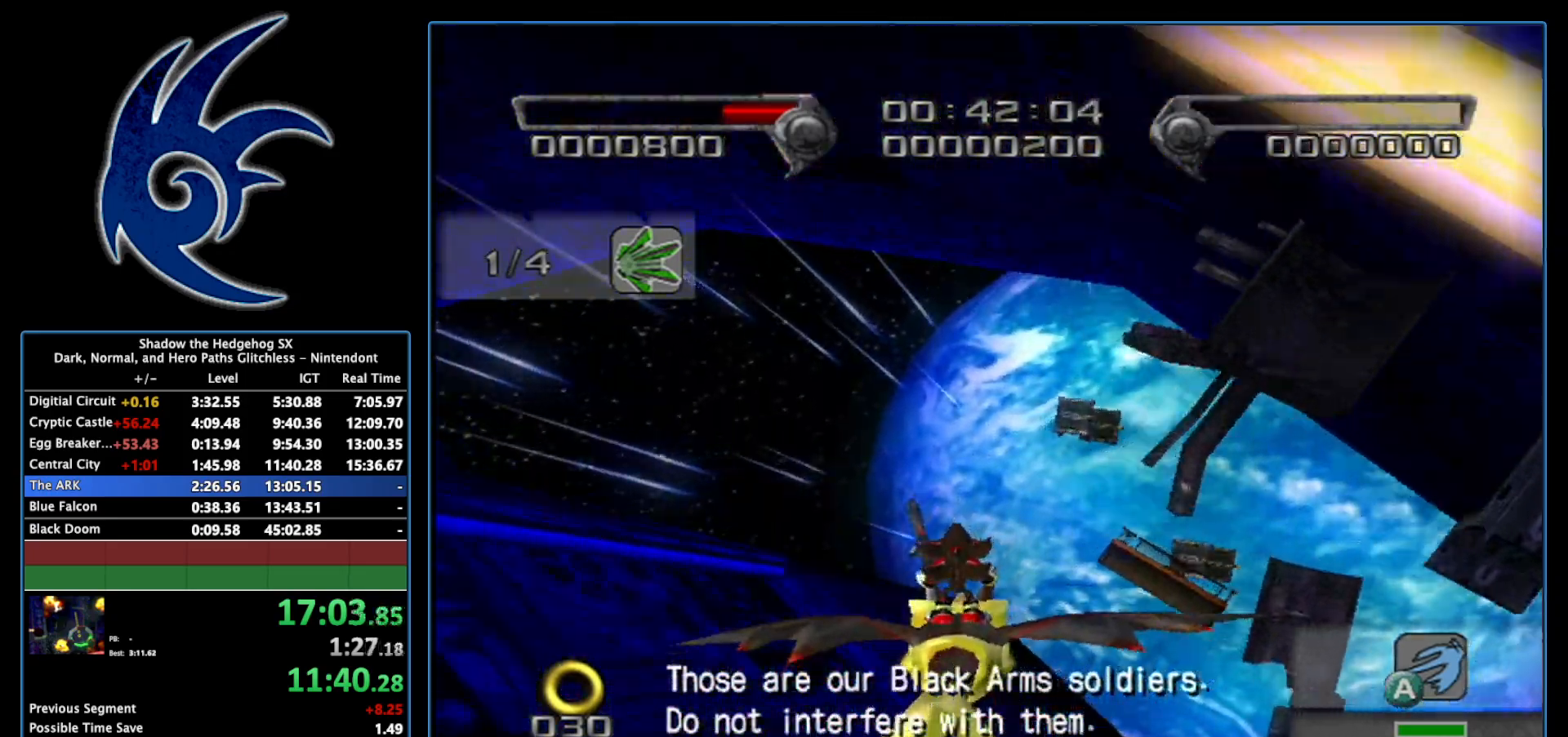
{"buttons": ["A"], "left_stick": "down", "right_stick": "center", "events": [[300, "left_stick", "down"]]}
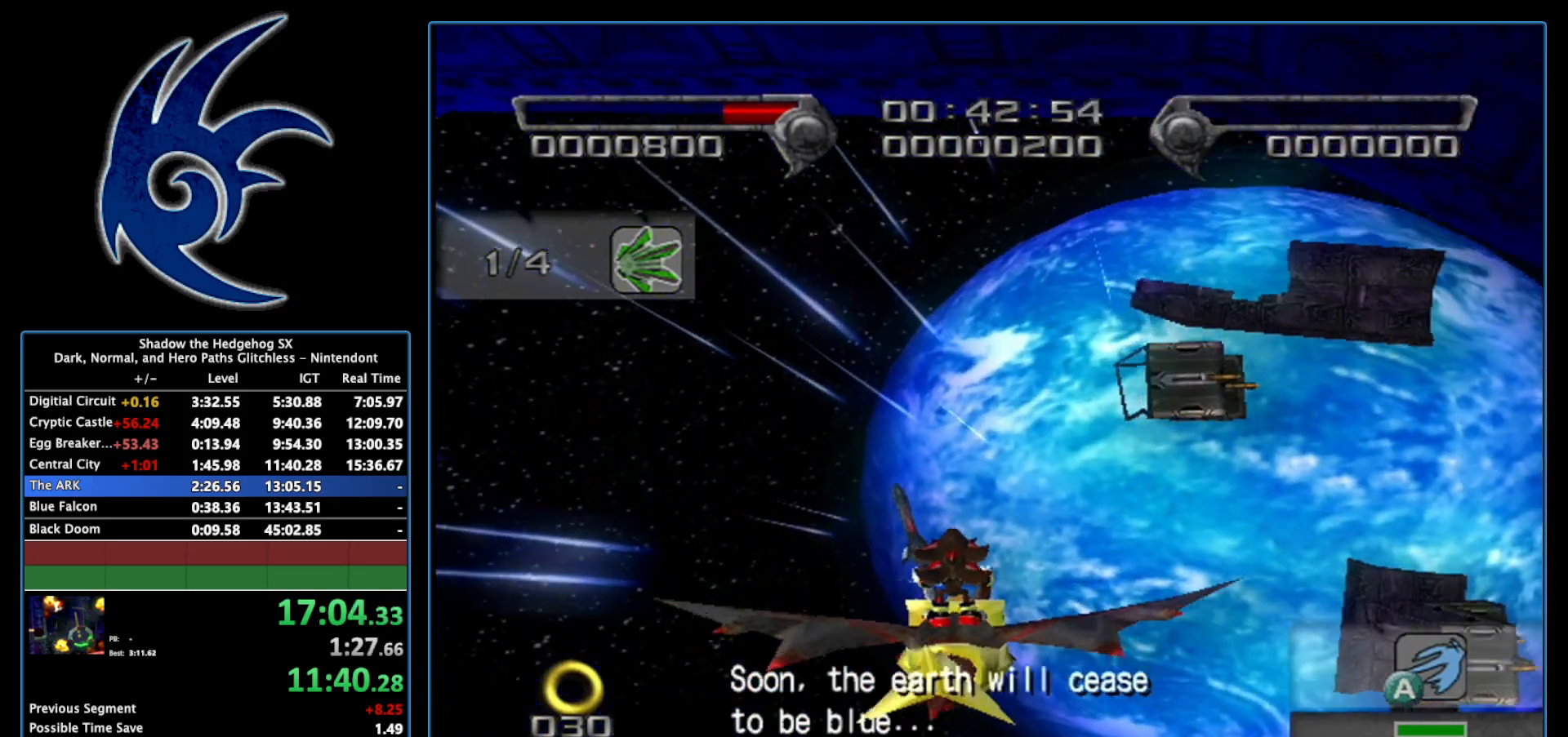
{"buttons": ["A"], "left_stick": "center", "right_stick": "center", "events": [[17, "left_stick", "center"], [267, "left_stick", "down"], [367, "left_stick", "center"]]}
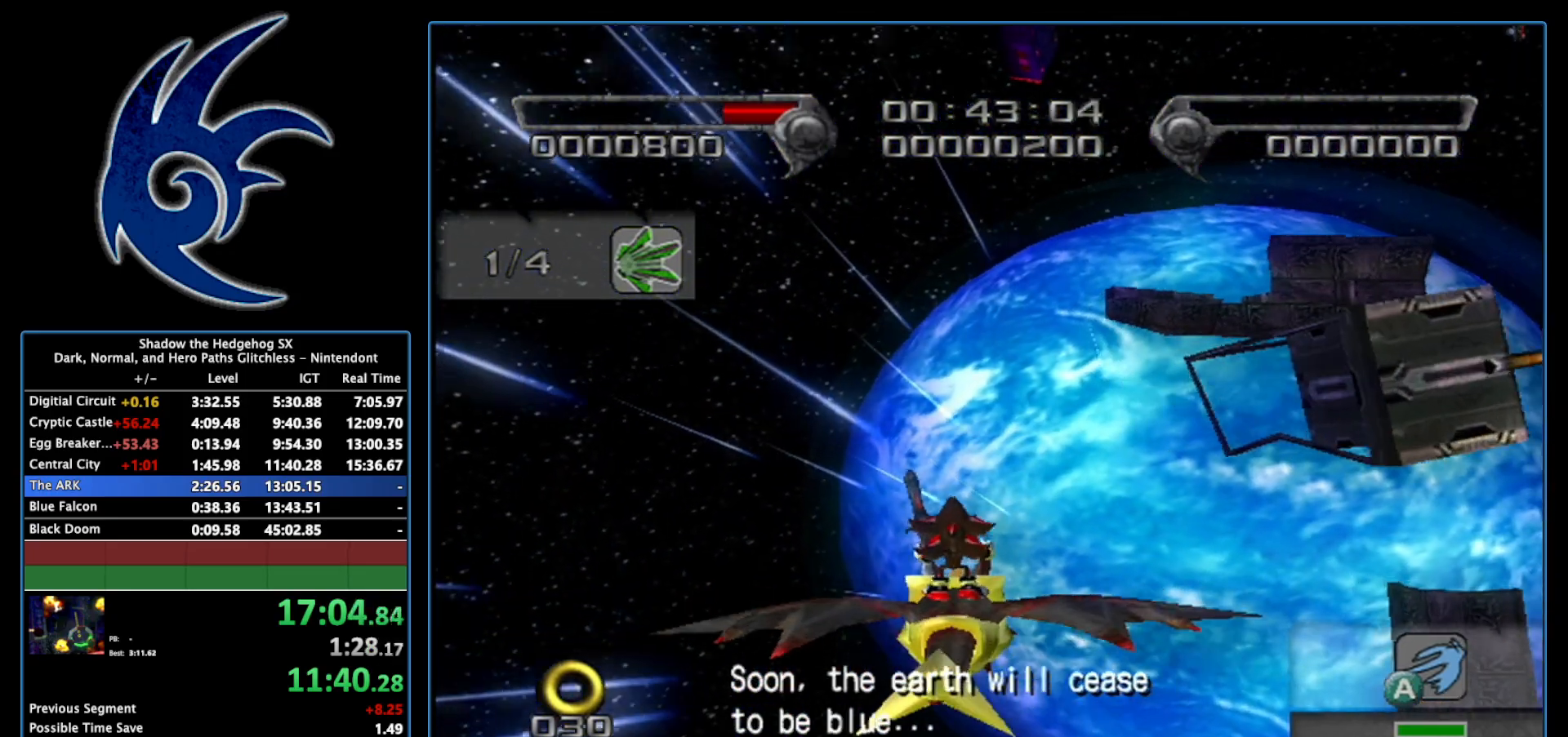
{"buttons": ["A"], "left_stick": "center", "right_stick": "center", "events": [[117, "left_stick", "right"], [367, "left_stick", "center"]]}
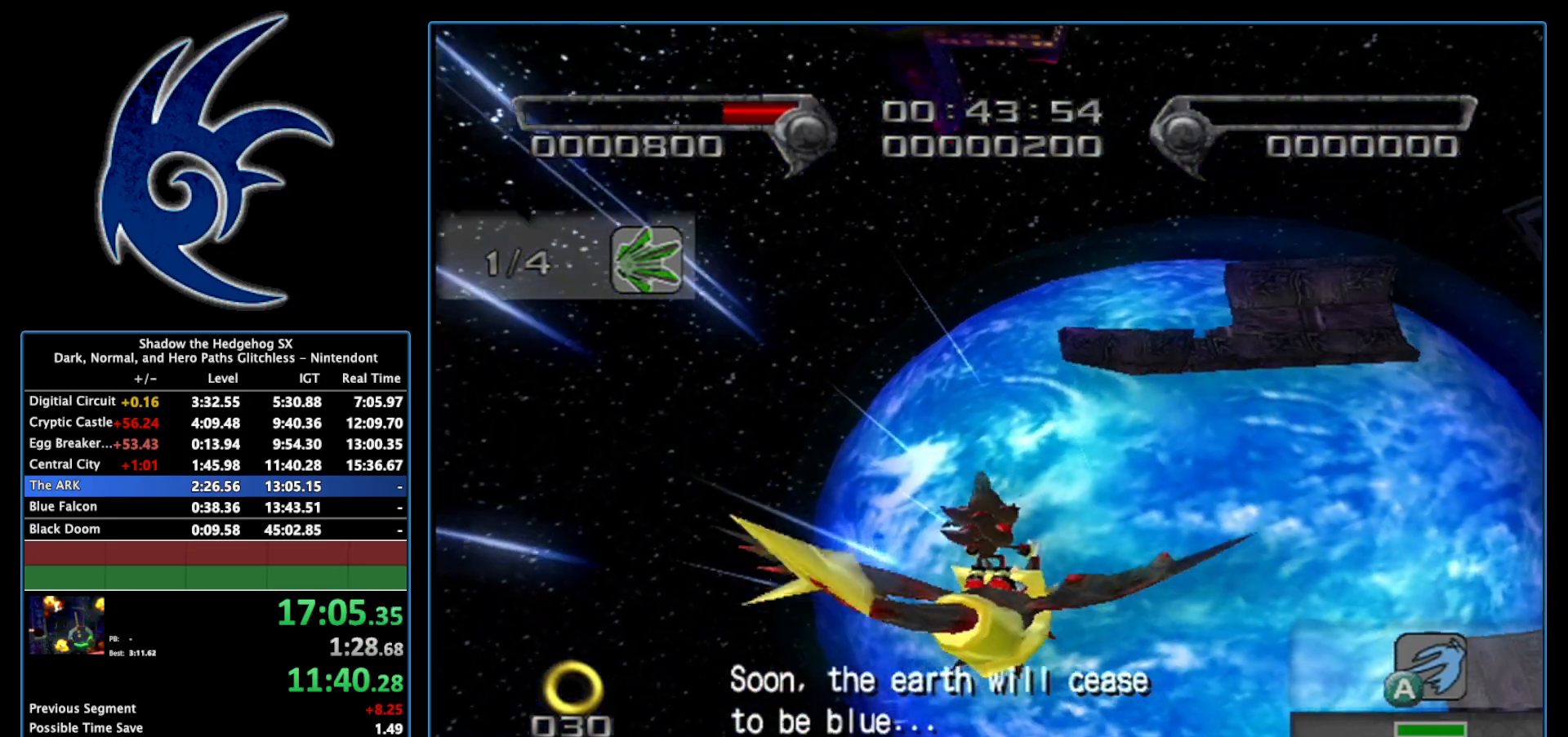
{"buttons": ["A"], "left_stick": "up", "right_stick": "center", "events": [[367, "left_stick", "up"]]}